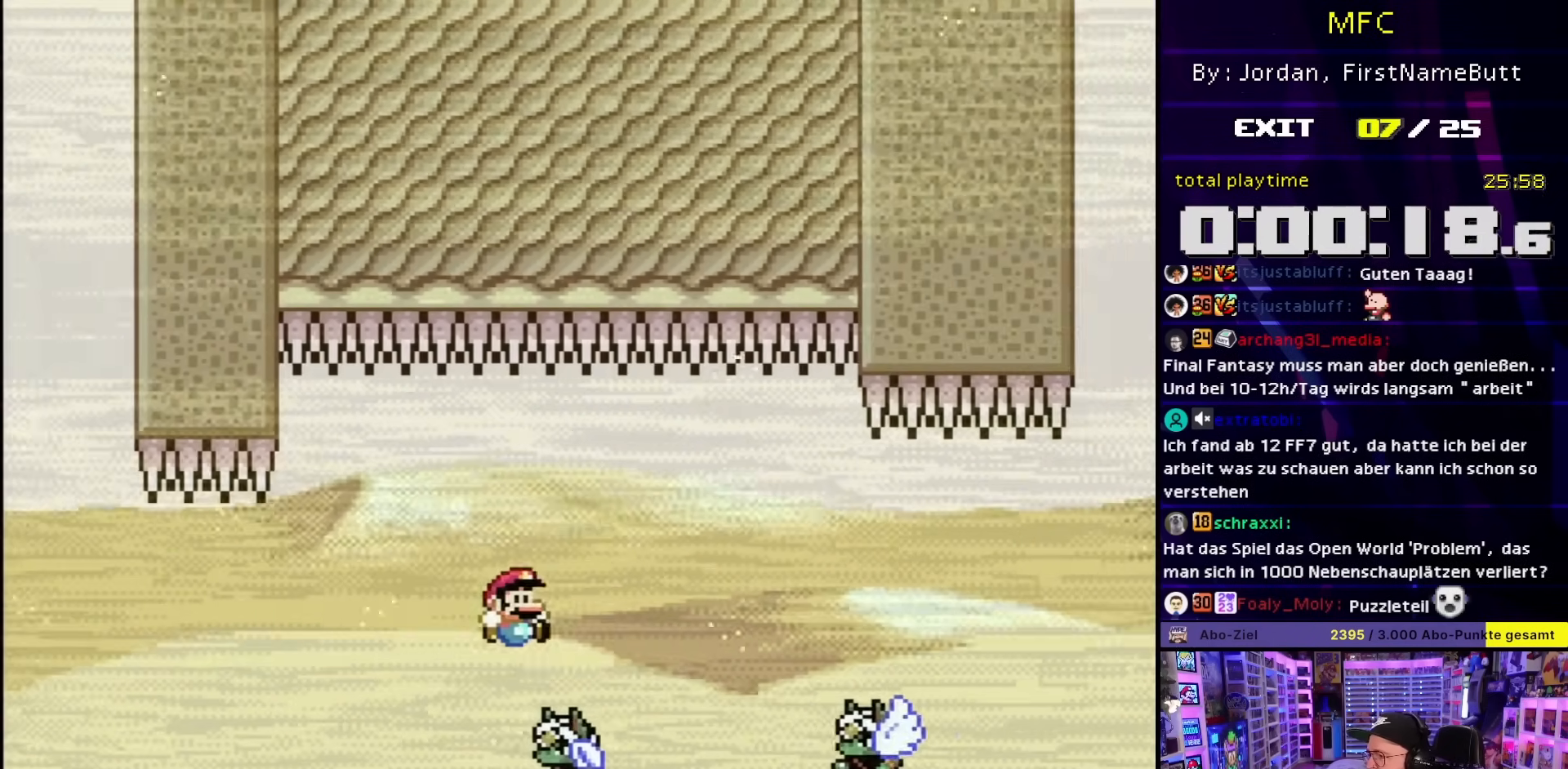
Gameplay with a controller (Nintendo layout); each line is a JSON object with the inputs held at the frame after it. "events" lists button and stick changes between this image and that frame as [ms after this image, input, new state], when the widget could be followed in between. Not read: L3 R3.
{"buttons": ["Y"], "events": [[117, "B", "up"], [117, "DPAD_RIGHT", "up"], [333, "DPAD_RIGHT", "down"], [450, "DPAD_RIGHT", "up"]]}
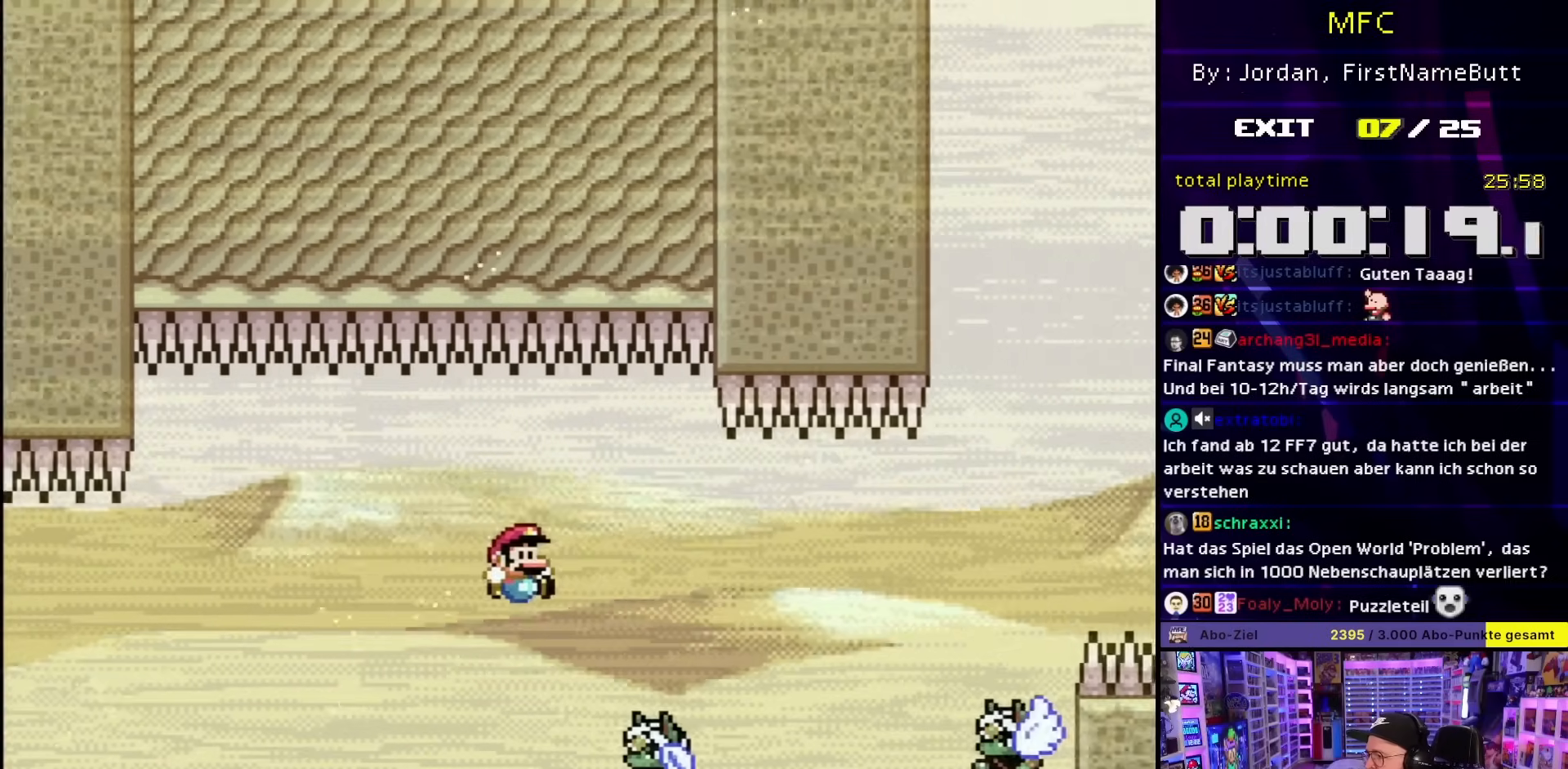
{"buttons": ["B", "Y", "DPAD_RIGHT"], "events": [[33, "DPAD_RIGHT", "down"], [183, "B", "down"], [350, "B", "up"], [417, "B", "down"]]}
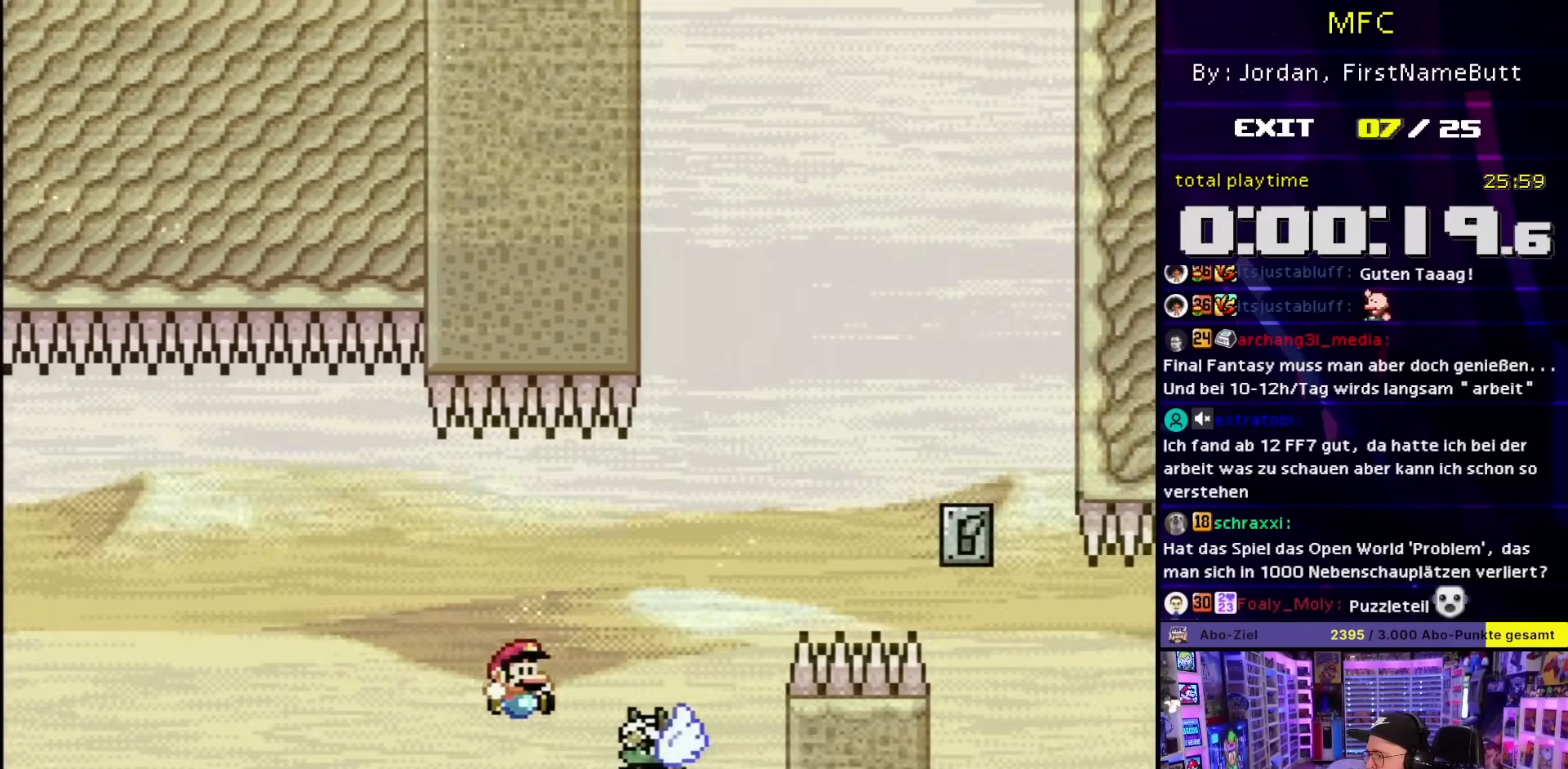
{"buttons": ["B", "Y", "DPAD_RIGHT"], "events": [[167, "DPAD_RIGHT", "up"], [167, "DPAD_UP", "down"], [183, "DPAD_RIGHT", "down"], [183, "DPAD_UP", "up"], [383, "DPAD_UP", "down"], [433, "DPAD_UP", "up"]]}
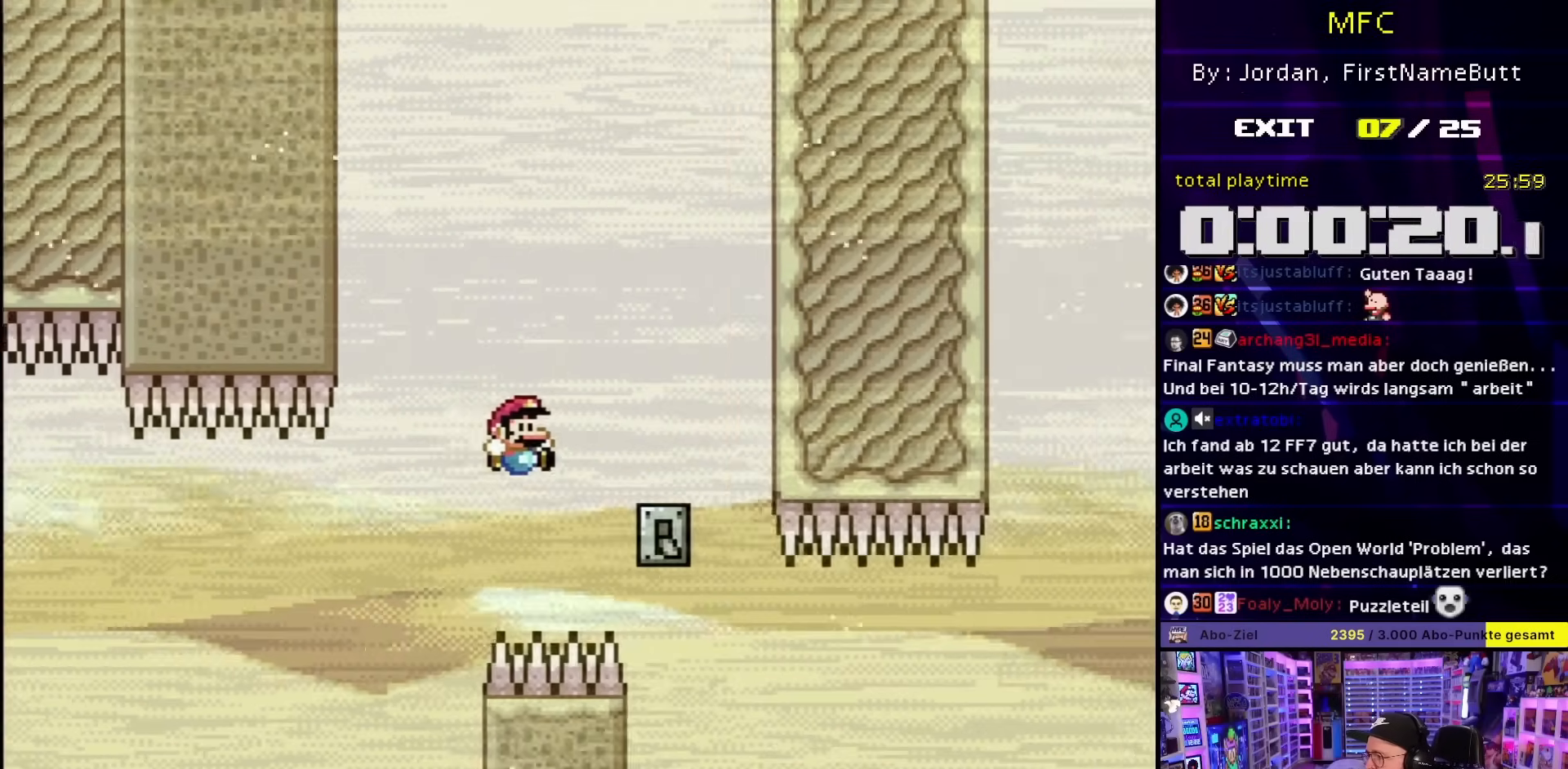
{"buttons": ["B", "Y", "DPAD_RIGHT"], "events": [[50, "DPAD_RIGHT", "up"], [83, "DPAD_LEFT", "down"], [133, "DPAD_UP", "down"], [150, "DPAD_LEFT", "up"], [150, "DPAD_RIGHT", "down"], [167, "DPAD_UP", "up"], [267, "DPAD_RIGHT", "up"], [333, "DPAD_RIGHT", "down"]]}
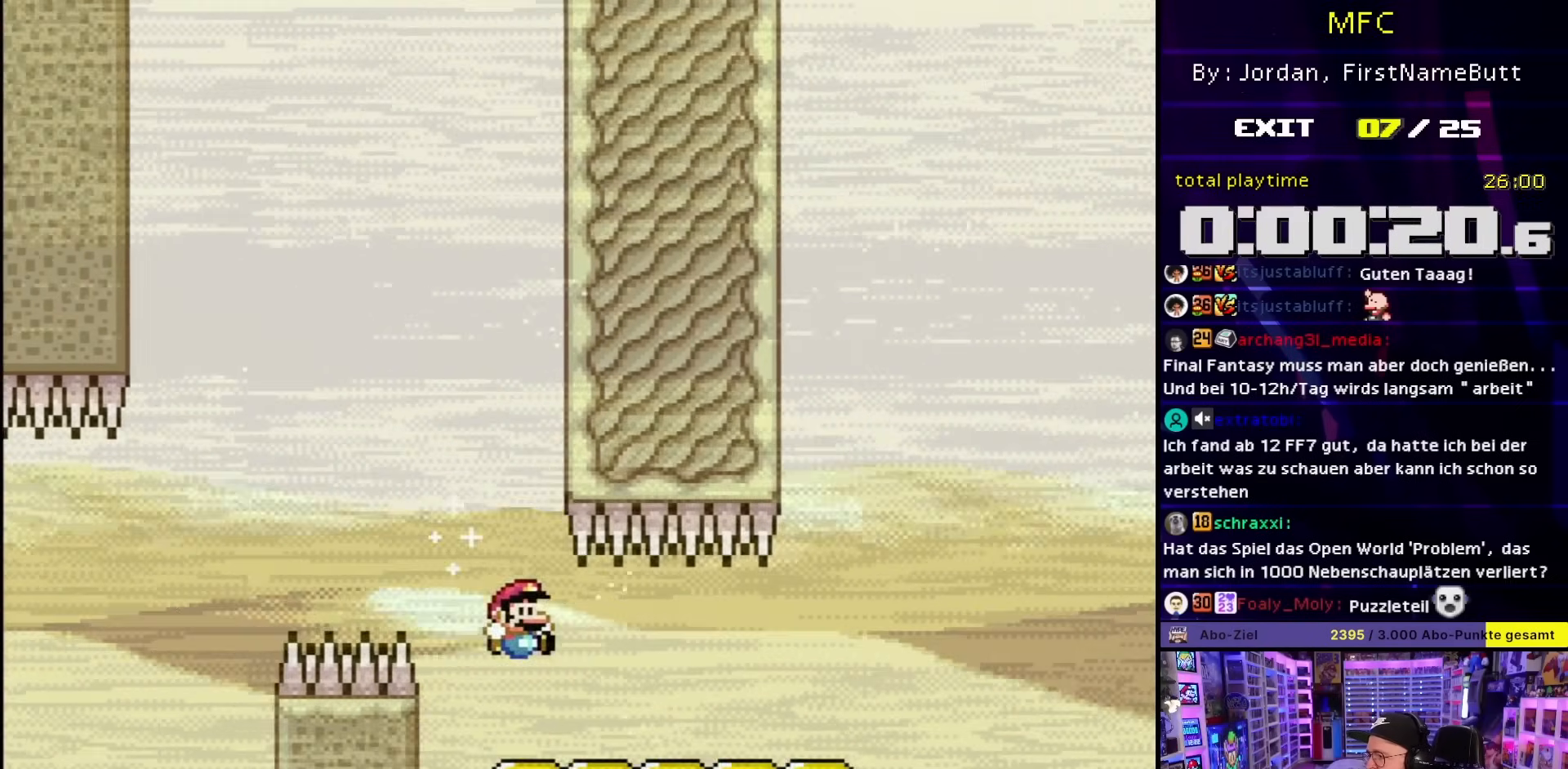
{"buttons": ["B", "Y", "DPAD_RIGHT"], "events": [[167, "B", "up"], [417, "B", "down"]]}
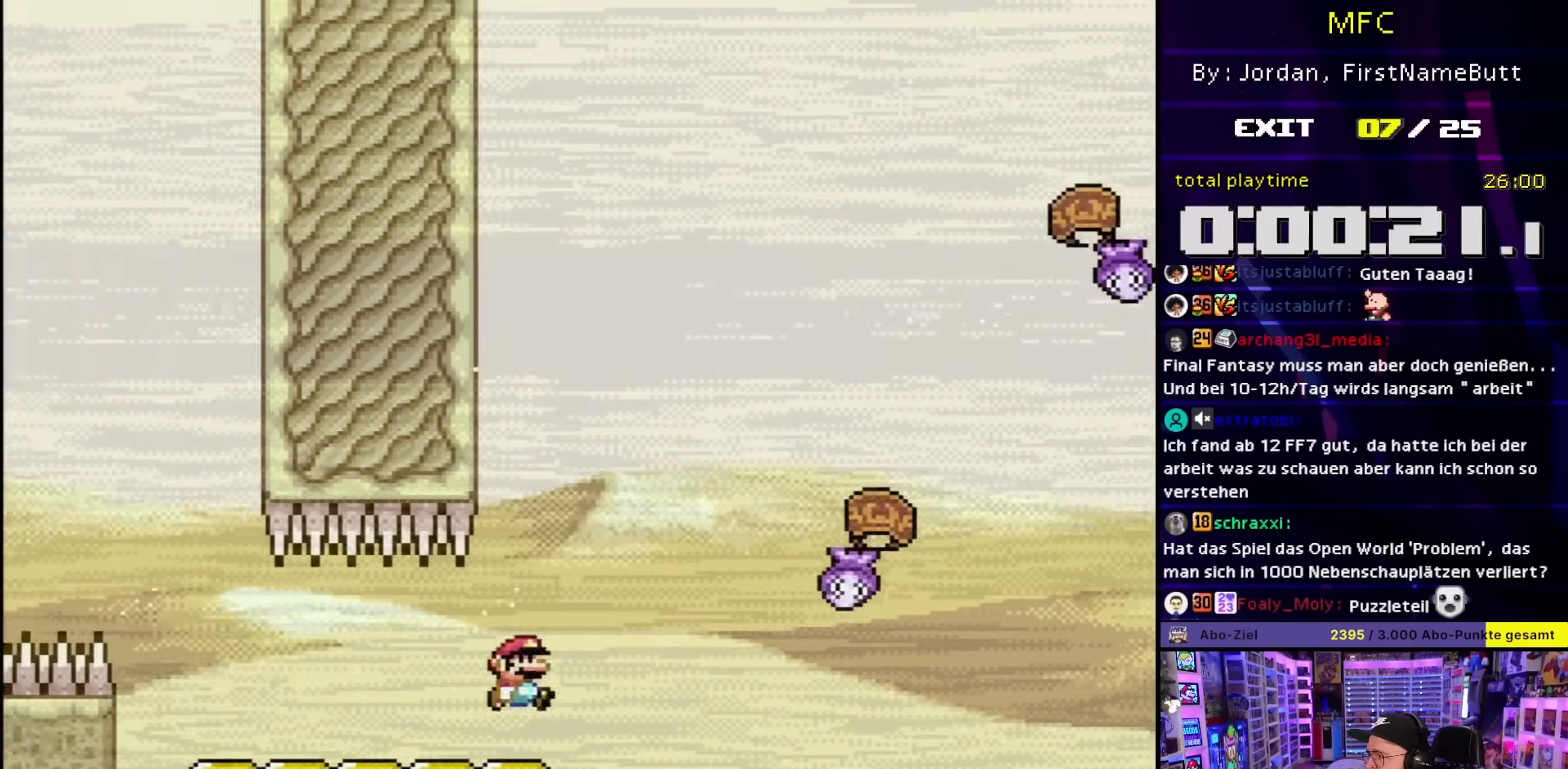
{"buttons": ["Y", "DPAD_RIGHT"], "events": [[383, "B", "up"]]}
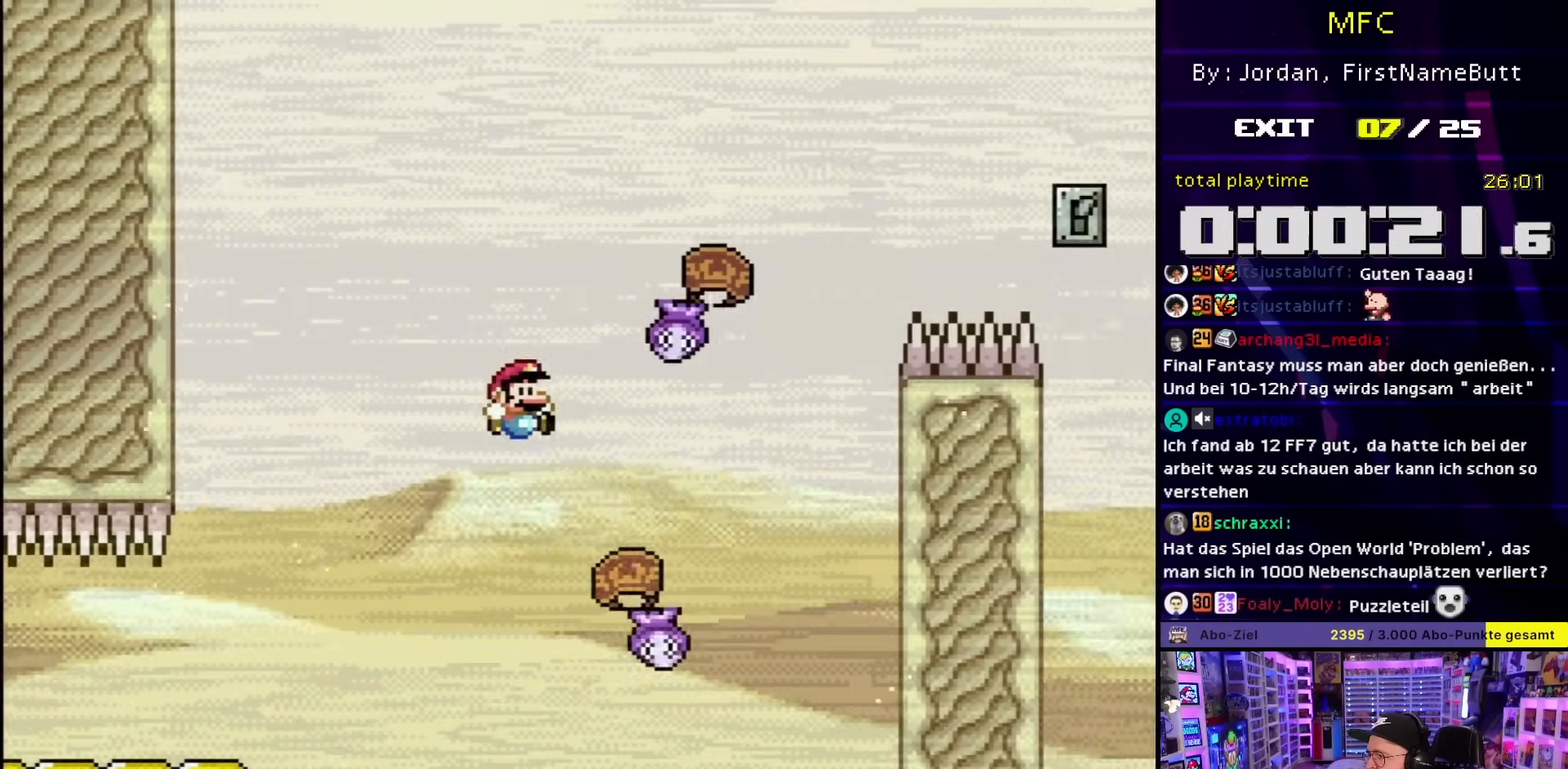
{"buttons": ["B", "Y", "DPAD_RIGHT"], "events": [[17, "B", "down"], [50, "DPAD_LEFT", "down"], [50, "DPAD_RIGHT", "up"], [267, "DPAD_LEFT", "up"], [317, "DPAD_RIGHT", "down"], [467, "DPAD_RIGHT", "up"], [467, "DPAD_UP", "down"], [467, "Y", "up"], [483, "DPAD_RIGHT", "down"], [483, "DPAD_UP", "up"], [483, "Y", "down"]]}
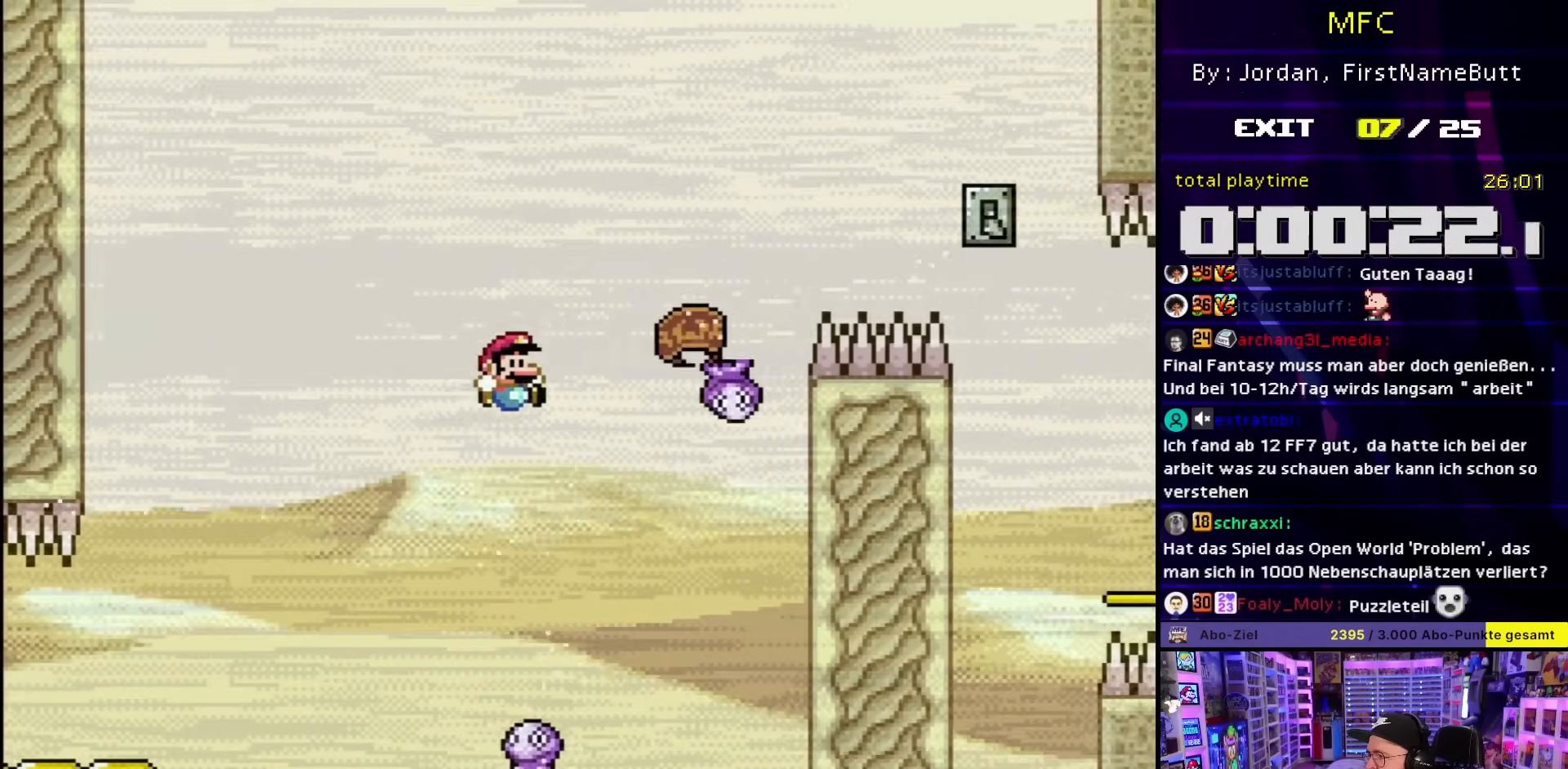
{"buttons": ["B", "Y"], "events": [[50, "B", "up"], [100, "DPAD_RIGHT", "up"], [200, "B", "down"]]}
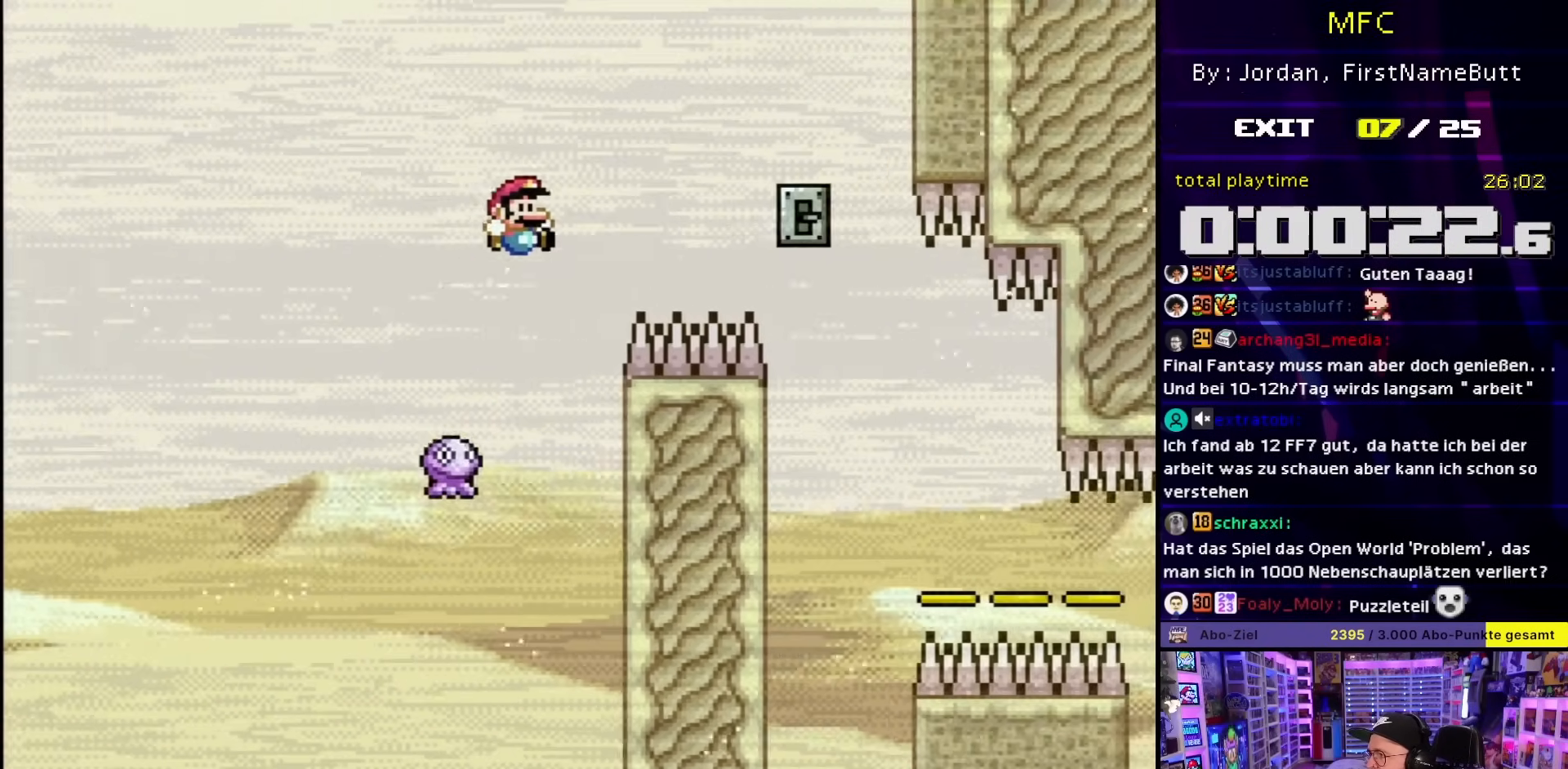
{"buttons": ["Y"], "events": [[33, "DPAD_RIGHT", "down"], [133, "B", "up"], [183, "DPAD_RIGHT", "up"], [233, "B", "down"], [350, "B", "up"]]}
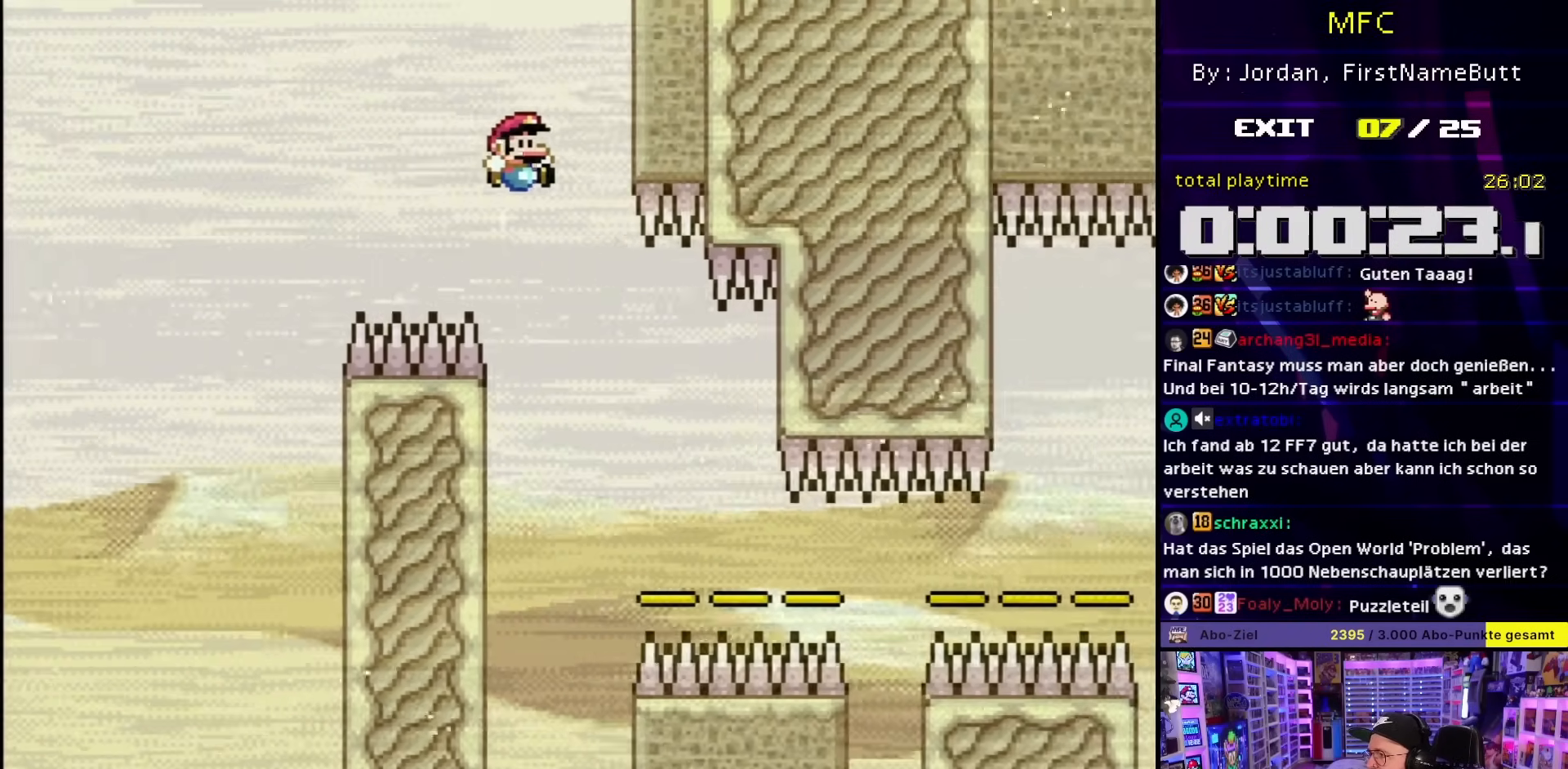
{"buttons": ["B", "Y", "DPAD_RIGHT"], "events": [[167, "B", "down"], [267, "DPAD_RIGHT", "down"]]}
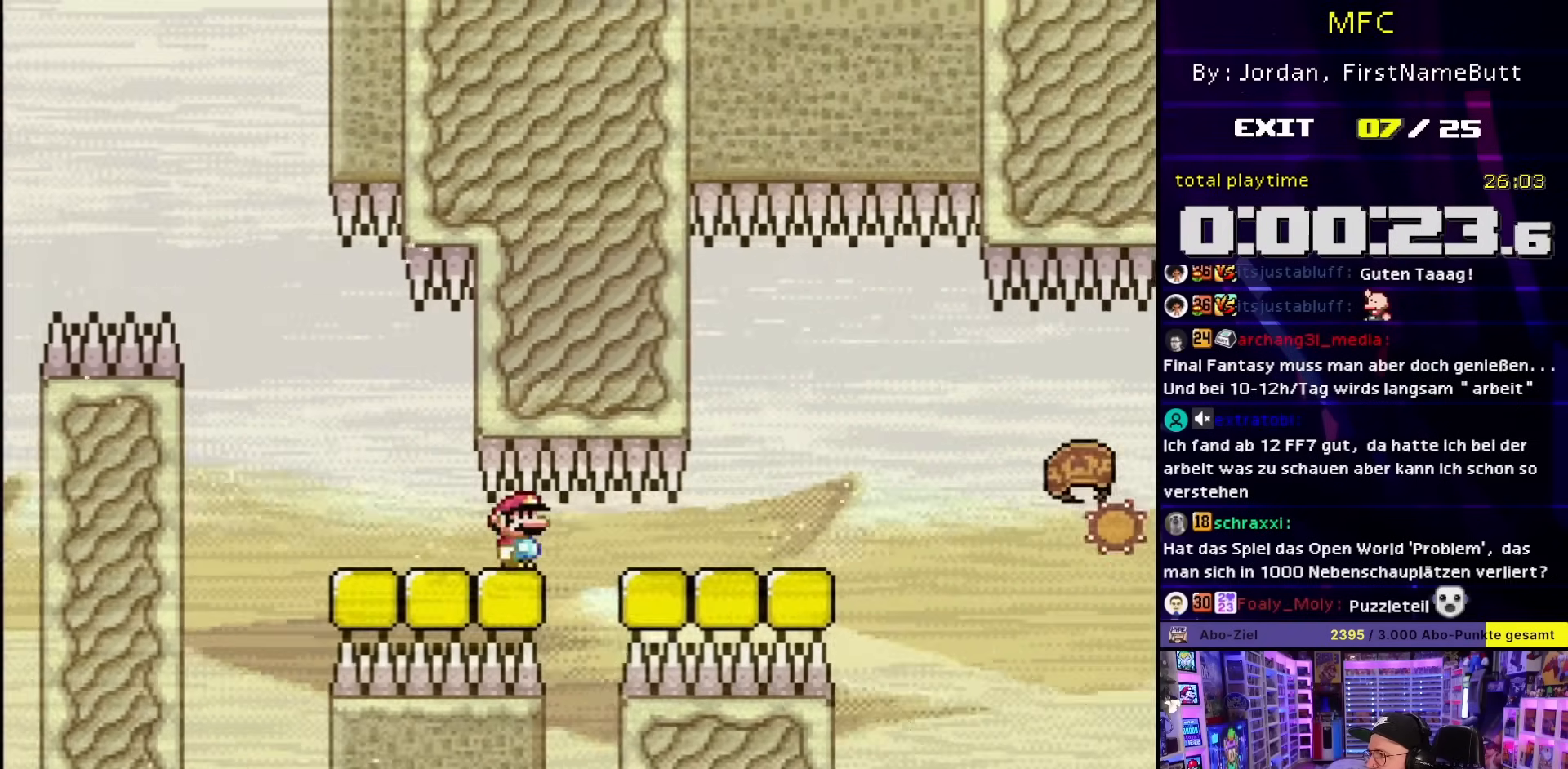
{"buttons": ["X", "DPAD_RIGHT"], "events": [[250, "B", "up"], [300, "DPAD_LEFT", "down"], [300, "DPAD_RIGHT", "up"], [433, "Y", "up"], [450, "X", "down"], [467, "DPAD_LEFT", "up"], [500, "DPAD_RIGHT", "down"]]}
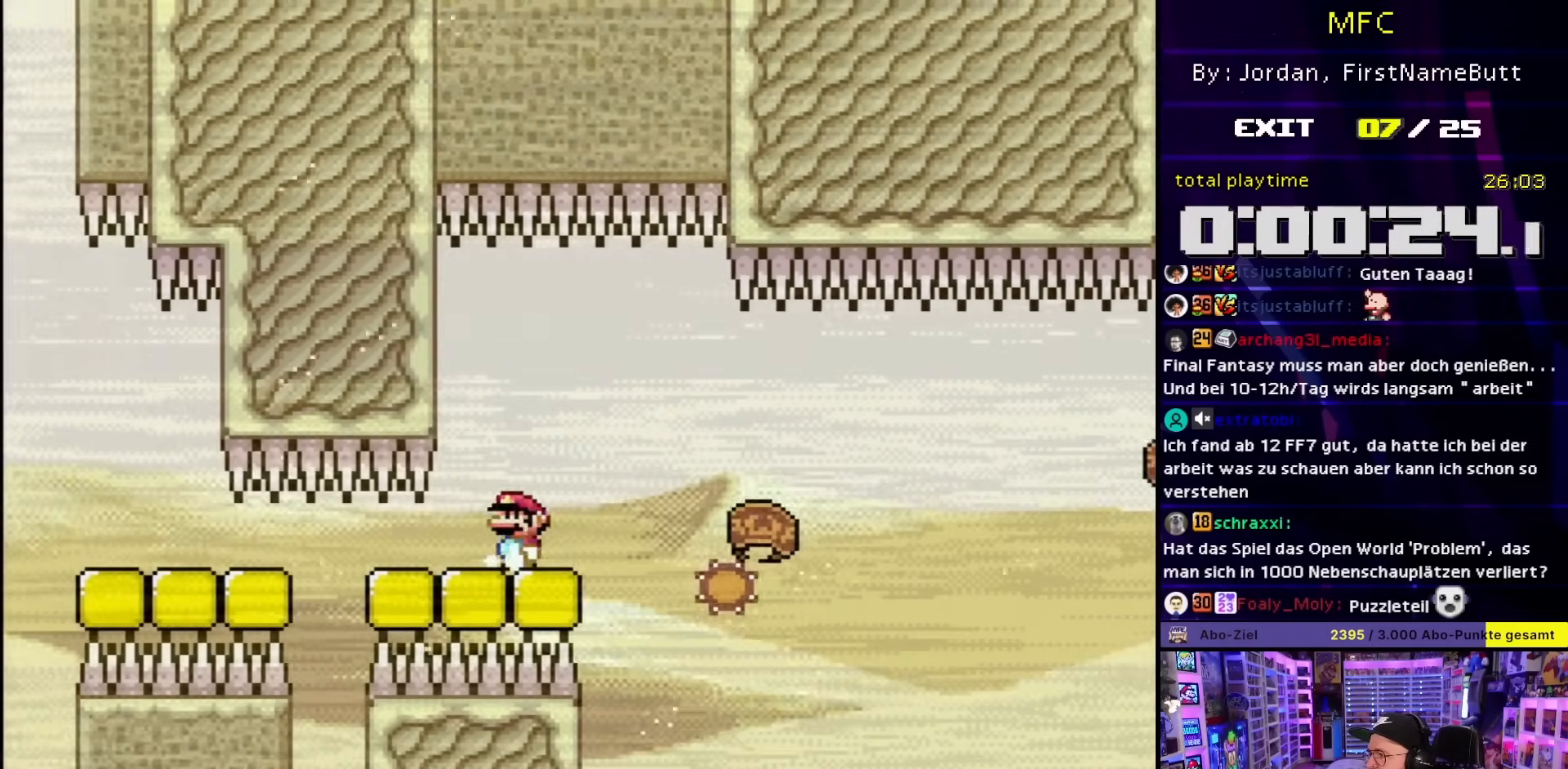
{"buttons": ["X", "DPAD_RIGHT"], "events": [[133, "A", "down"], [167, "A", "up"]]}
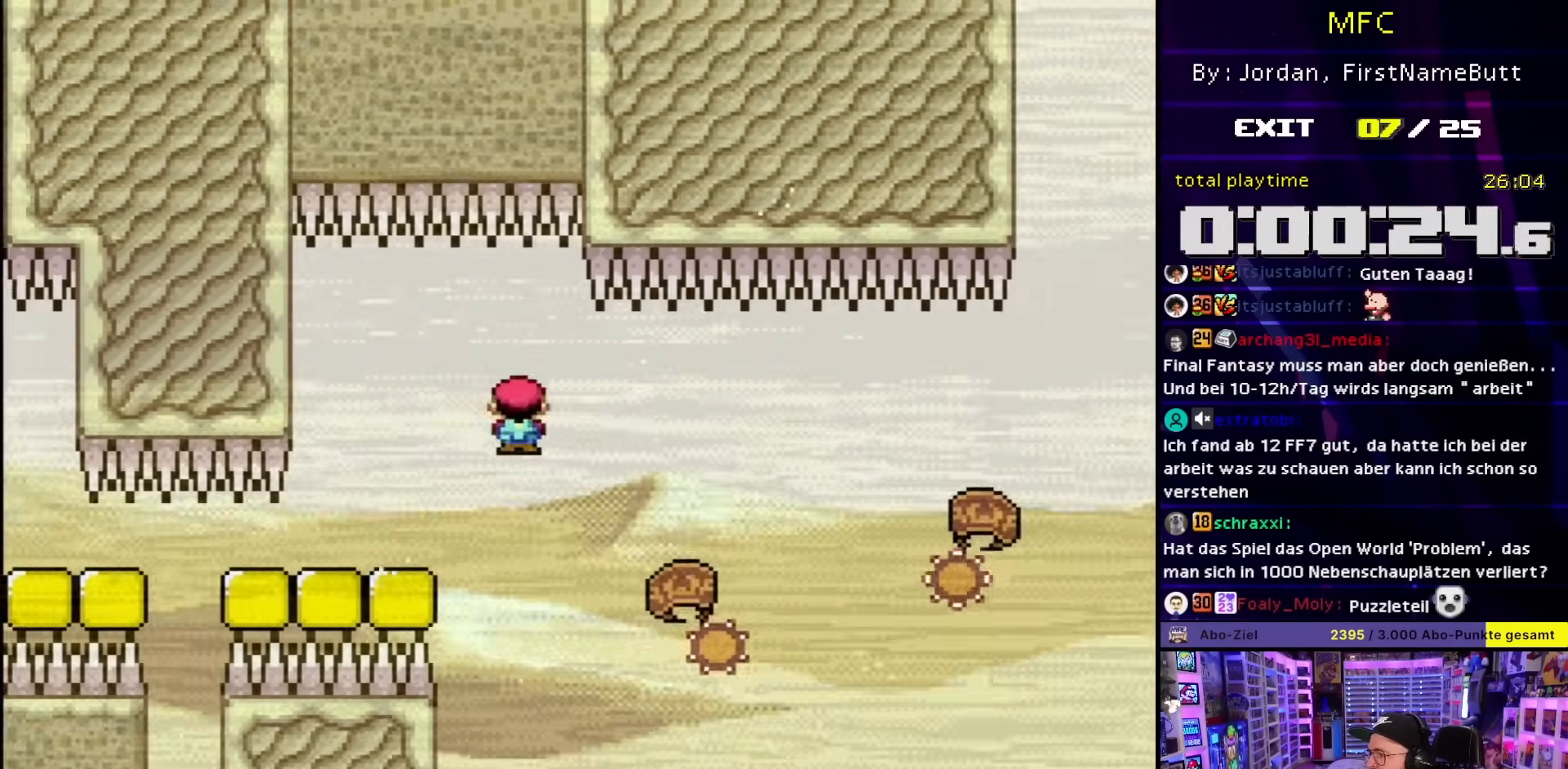
{"buttons": ["X", "DPAD_RIGHT"], "events": [[67, "A", "down"], [183, "A", "up"], [183, "DPAD_LEFT", "down"], [183, "DPAD_RIGHT", "up"], [183, "DPAD_UP", "down"], [183, "X", "up"], [200, "A", "down"], [200, "DPAD_LEFT", "up"], [200, "DPAD_RIGHT", "down"], [200, "DPAD_UP", "up"], [200, "X", "down"], [217, "A", "up"], [333, "A", "down"], [433, "A", "up"]]}
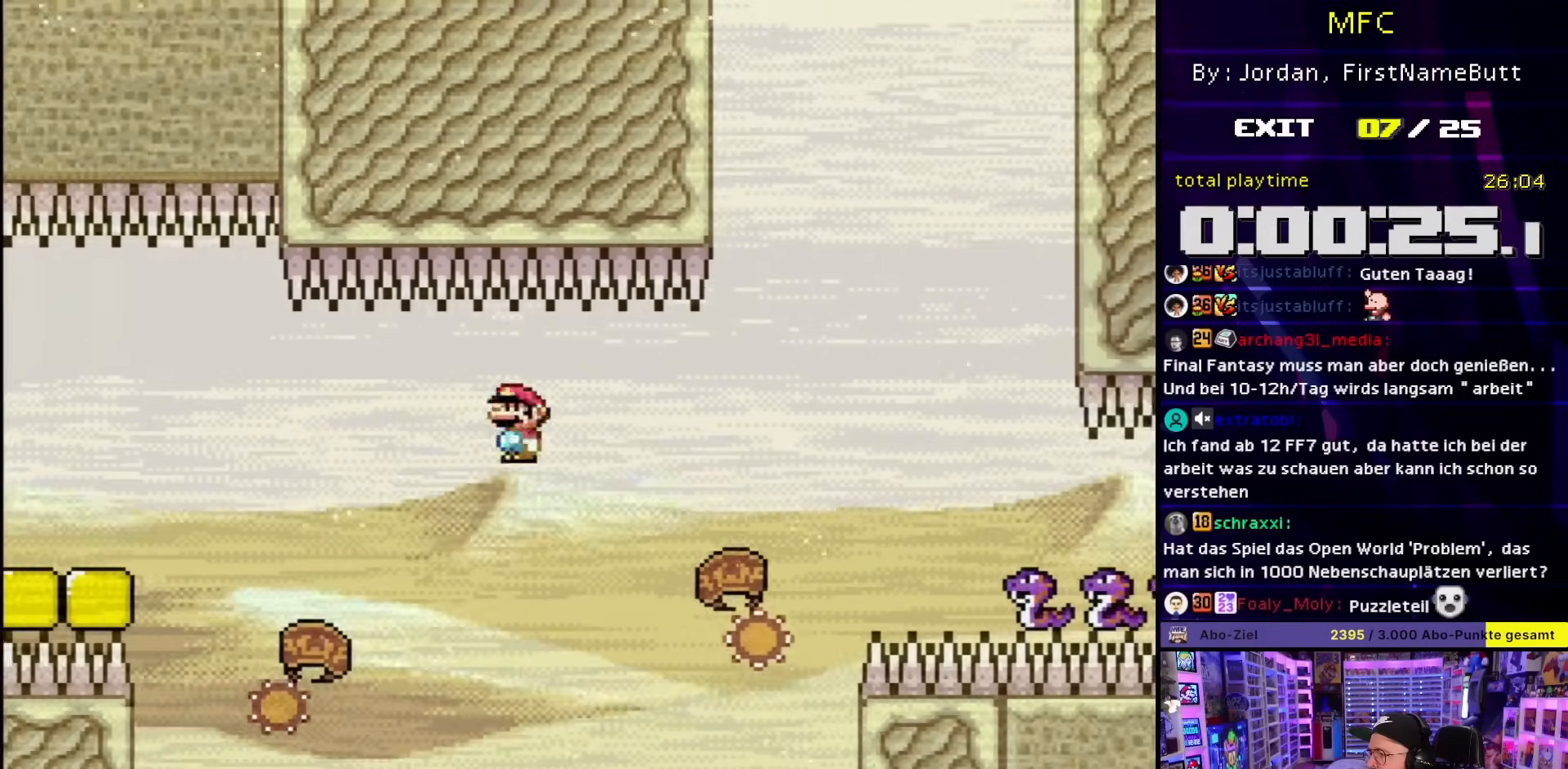
{"buttons": ["X", "DPAD_RIGHT"], "events": [[100, "X", "up"], [117, "DPAD_UP", "down"], [117, "X", "down"], [133, "DPAD_LEFT", "down"], [133, "DPAD_RIGHT", "up"], [133, "DPAD_UP", "up"], [183, "A", "down"], [217, "DPAD_LEFT", "up"], [217, "DPAD_RIGHT", "down"], [383, "A", "up"]]}
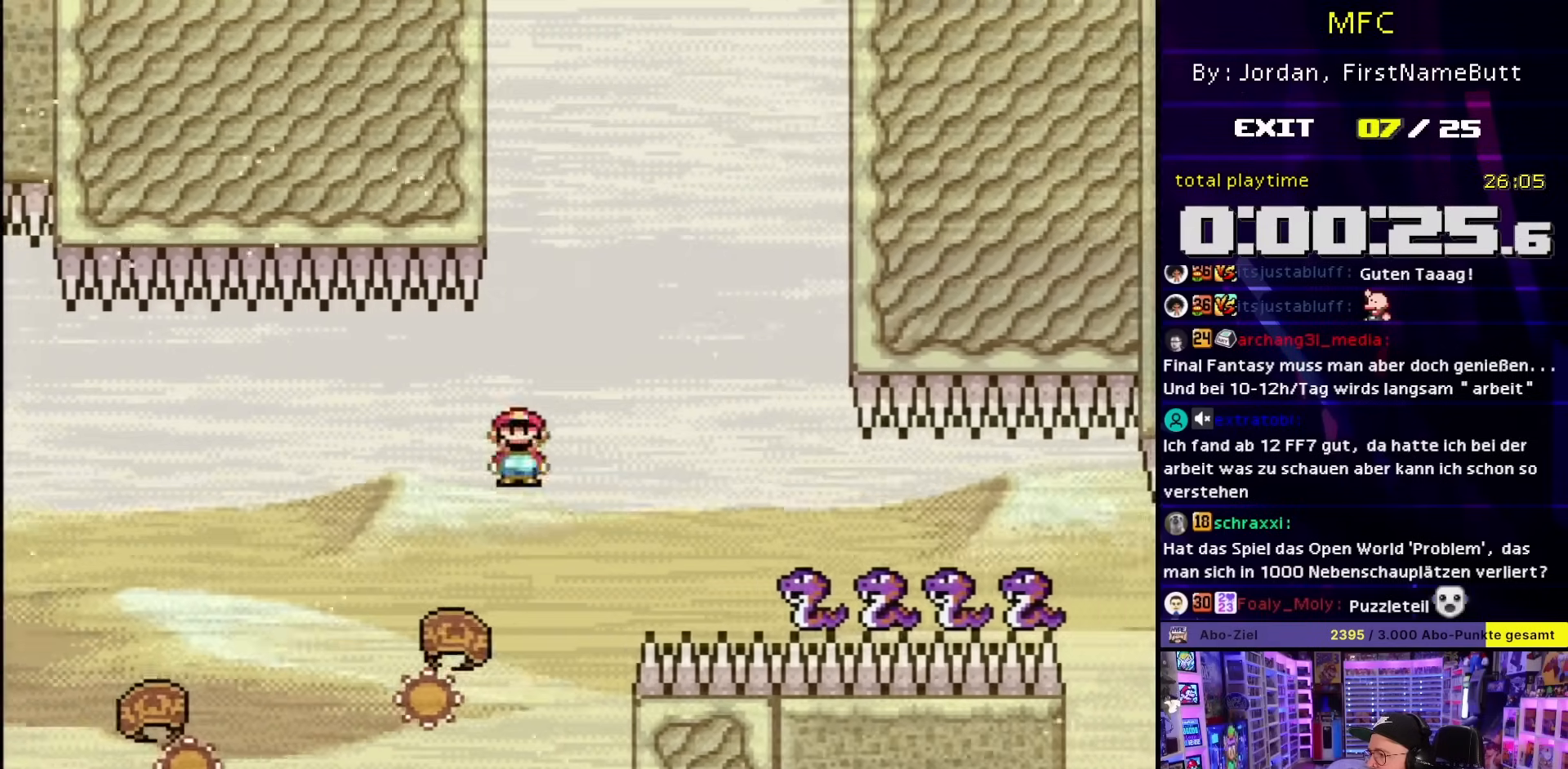
{"buttons": ["A", "X", "DPAD_RIGHT"], "events": [[17, "DPAD_RIGHT", "up"], [33, "A", "down"], [83, "A", "up"], [133, "DPAD_RIGHT", "down"], [183, "A", "down"]]}
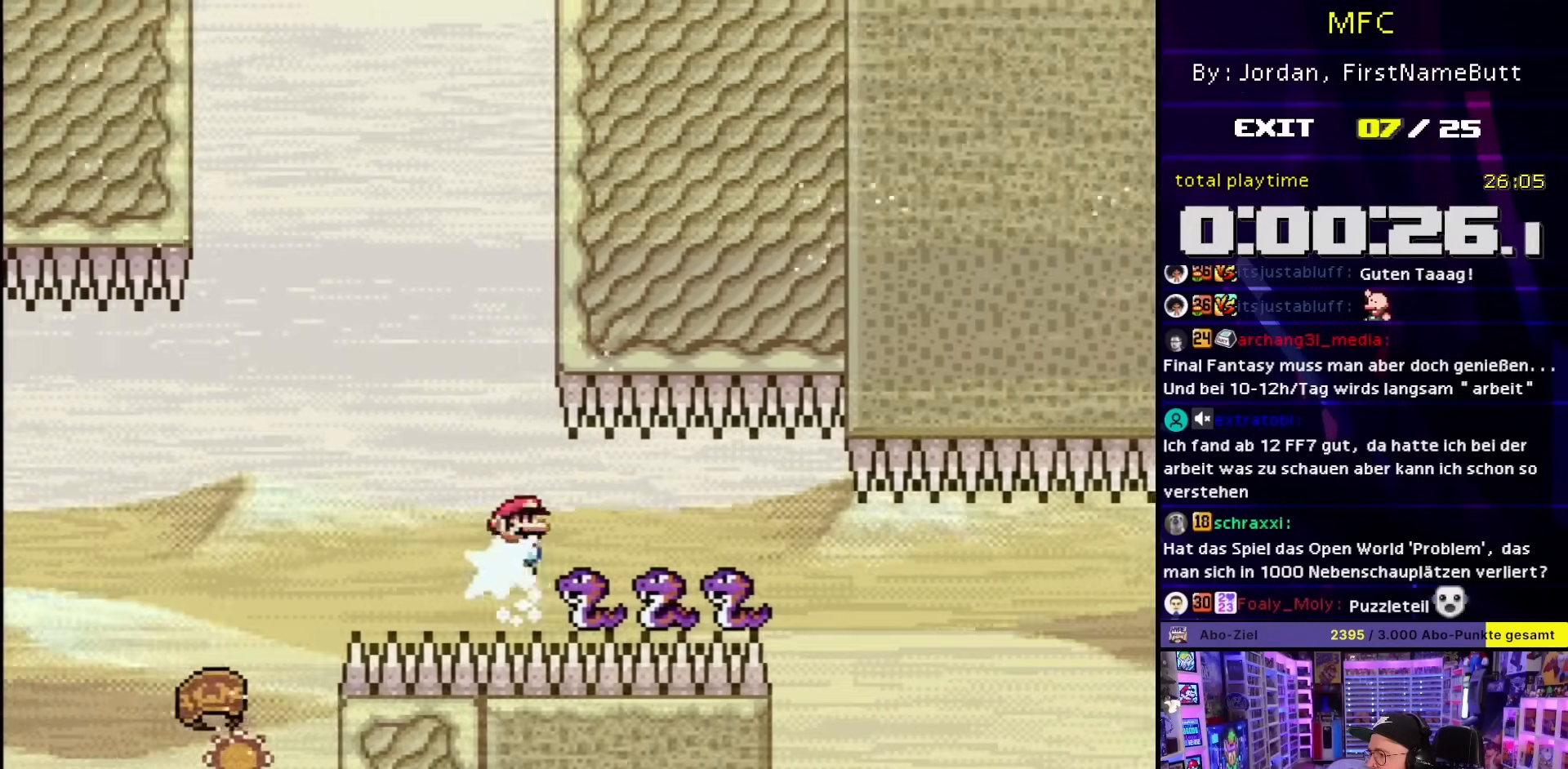
{"buttons": ["X", "DPAD_RIGHT"], "events": [[500, "A", "up"]]}
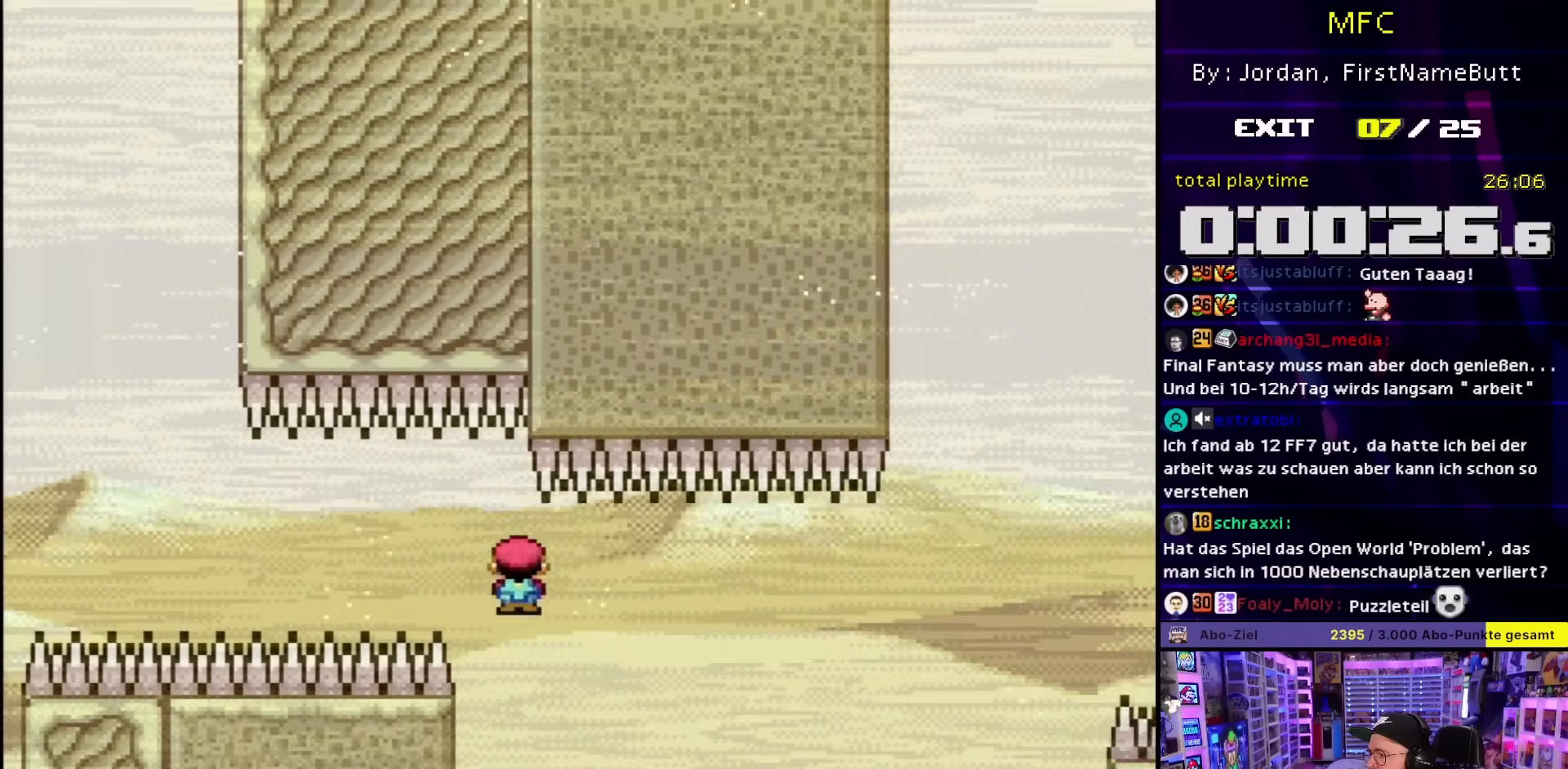
{"buttons": ["X", "DPAD_RIGHT"], "events": [[67, "DPAD_UP", "down"], [83, "DPAD_LEFT", "down"], [83, "DPAD_RIGHT", "up"], [100, "DPAD_UP", "up"], [150, "A", "down"], [150, "DPAD_LEFT", "up"], [150, "DPAD_UP", "down"], [167, "DPAD_RIGHT", "down"], [167, "DPAD_UP", "up"], [283, "A", "up"], [467, "DPAD_LEFT", "down"], [467, "DPAD_RIGHT", "up"], [467, "DPAD_UP", "down"], [467, "X", "up"], [483, "DPAD_LEFT", "up"], [483, "DPAD_RIGHT", "down"], [483, "DPAD_UP", "up"], [483, "X", "down"]]}
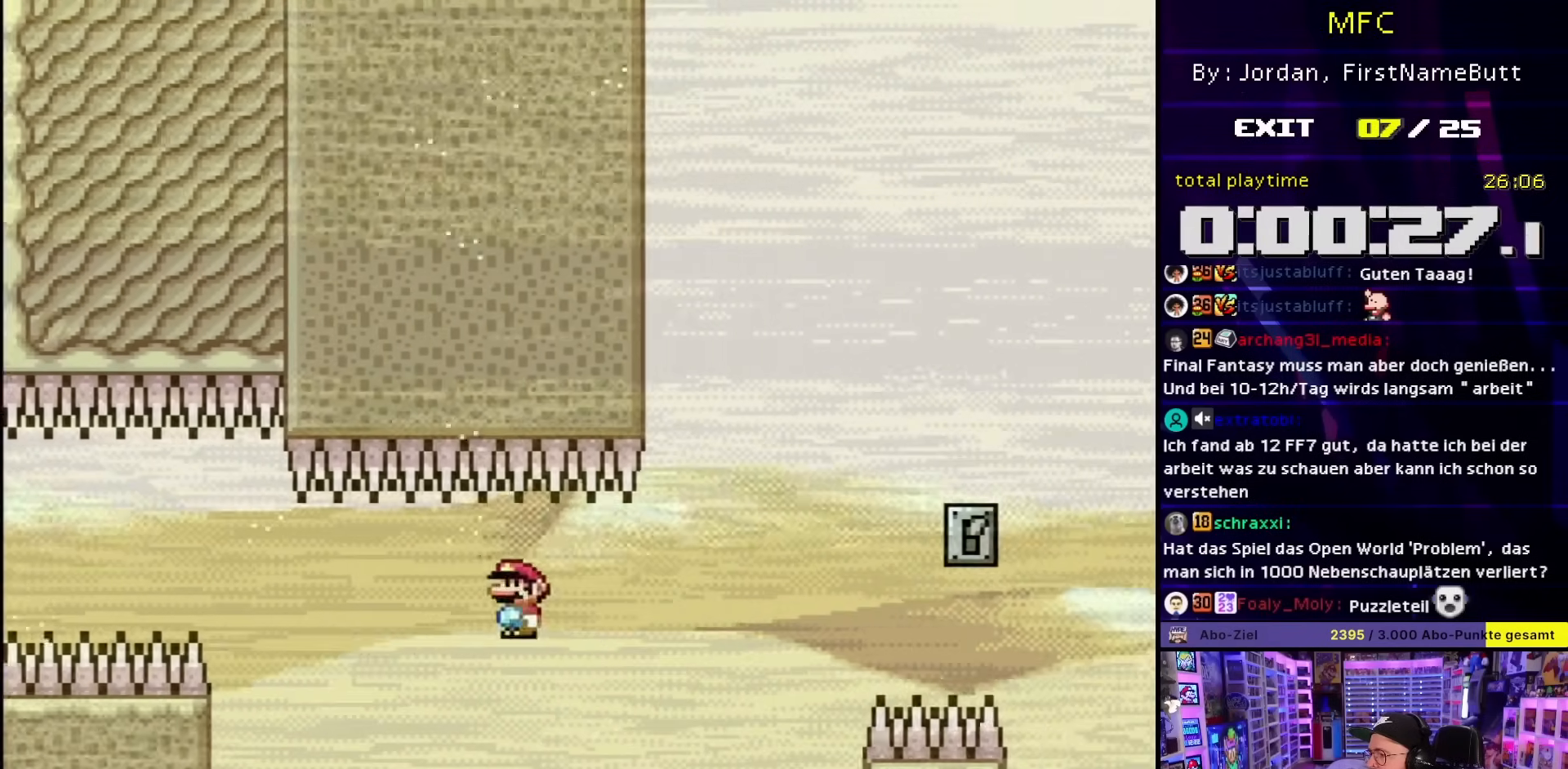
{"buttons": ["A", "X", "DPAD_RIGHT"]}
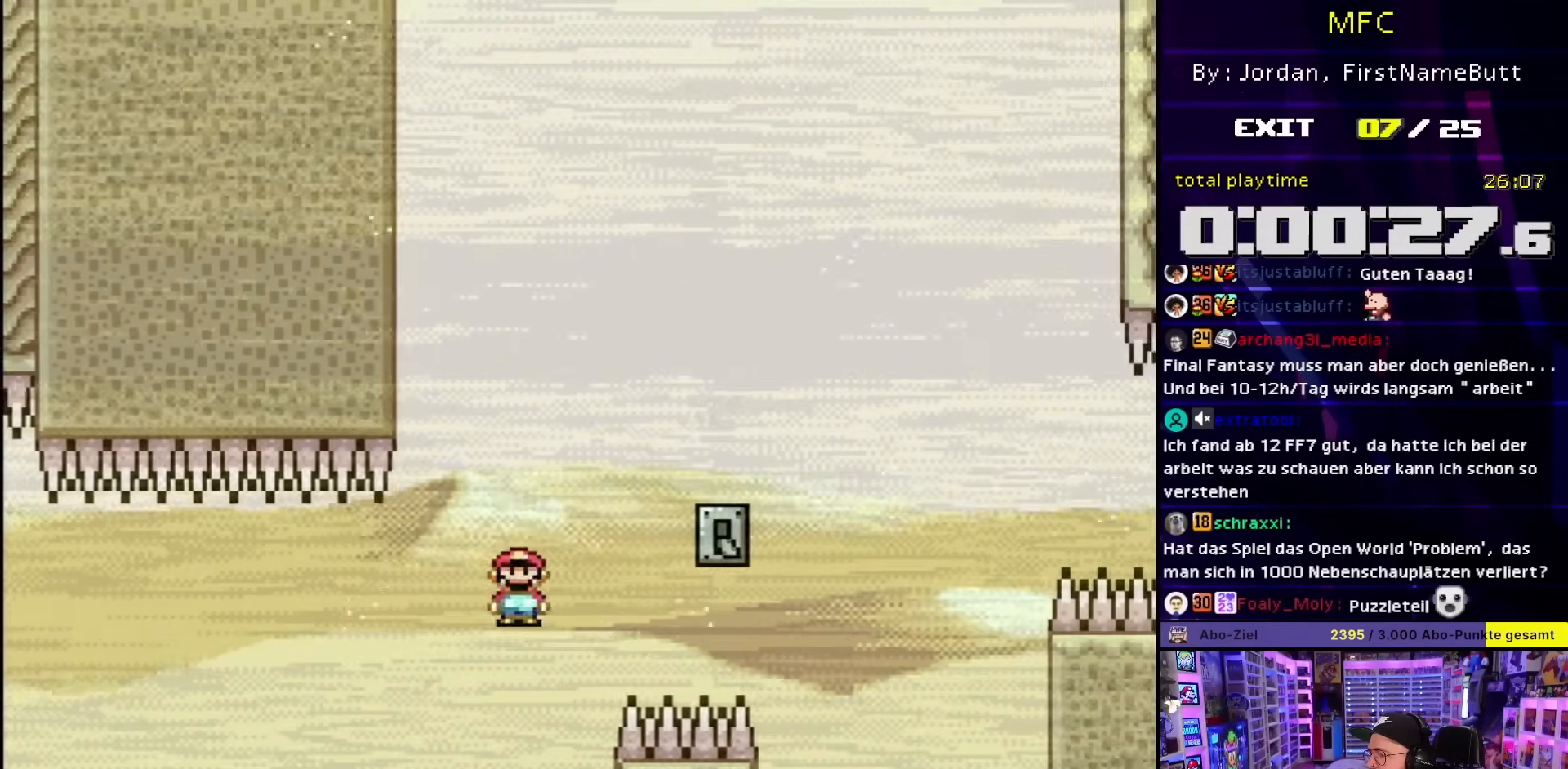
{"buttons": ["Y", "DPAD_RIGHT"], "events": [[83, "A", "up"], [167, "A", "down"], [317, "A", "up"], [317, "DPAD_UP", "down"], [367, "Y", "down"], [383, "DPAD_LEFT", "down"], [383, "DPAD_RIGHT", "up"], [383, "DPAD_UP", "up"], [383, "X", "up"], [450, "DPAD_LEFT", "up"], [450, "DPAD_RIGHT", "down"]]}
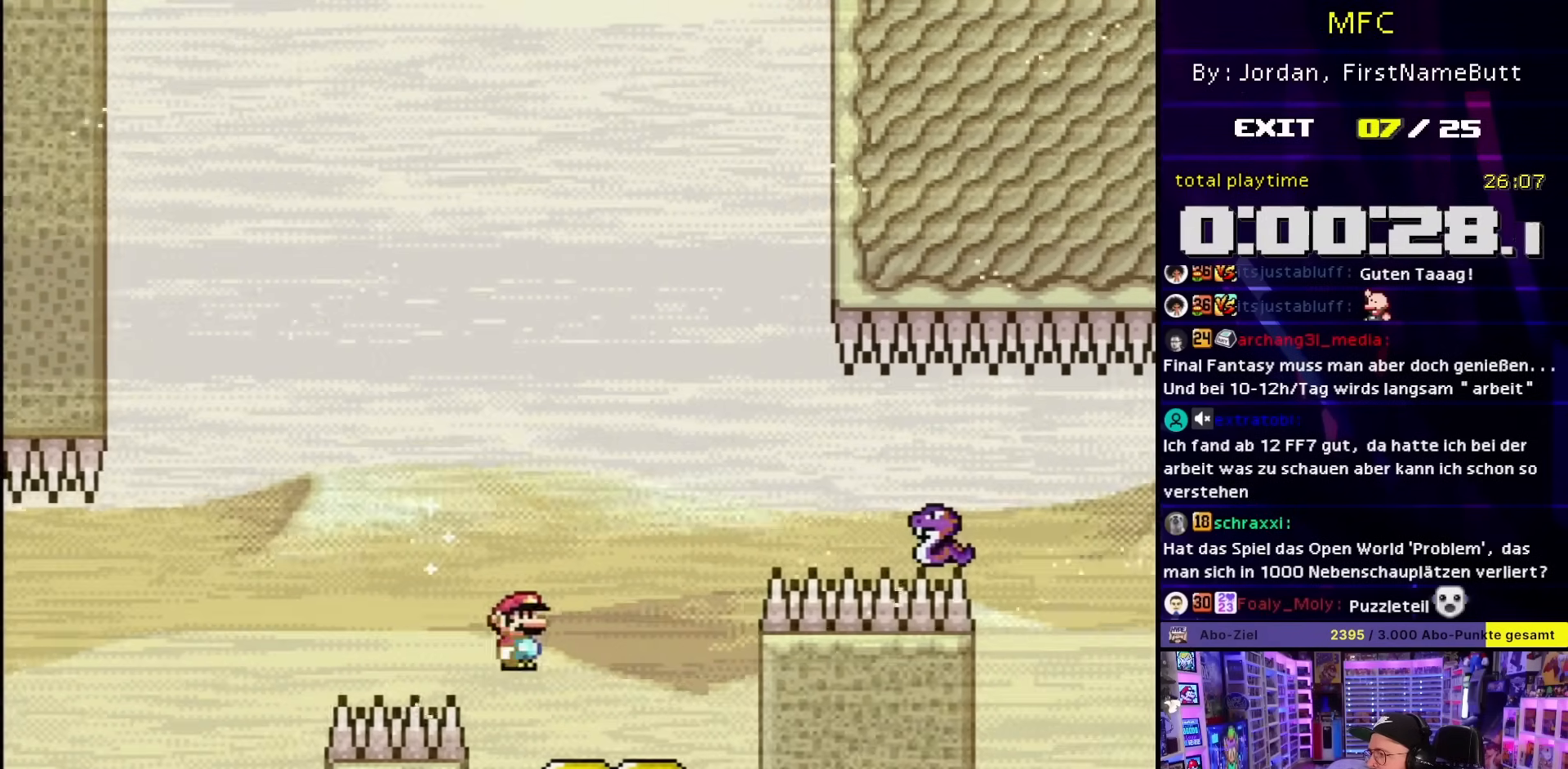
{"buttons": ["B", "Y", "DPAD_RIGHT"], "events": [[100, "B", "down"], [133, "DPAD_RIGHT", "up"], [283, "DPAD_RIGHT", "down"], [400, "B", "up"], [467, "B", "down"]]}
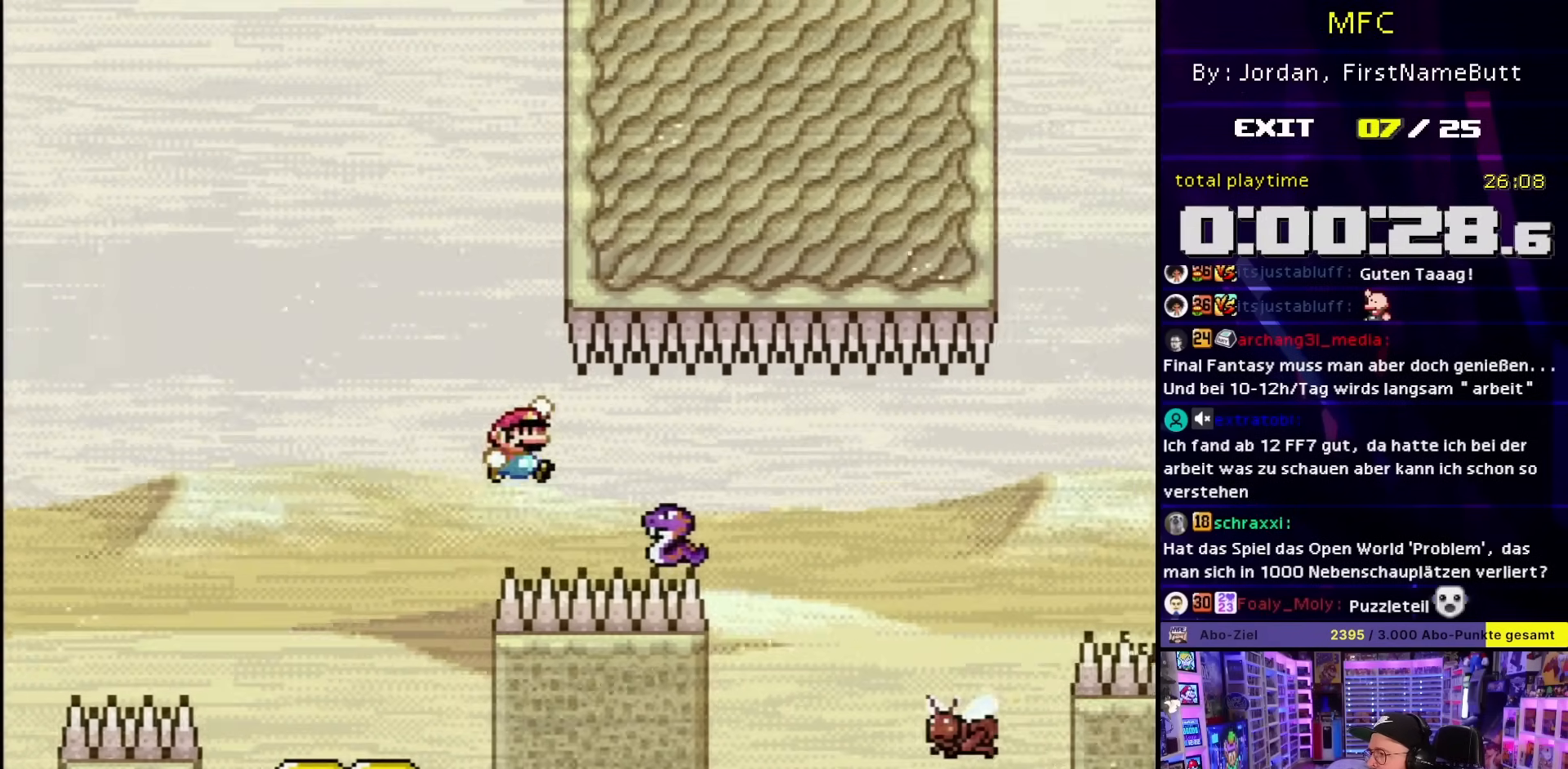
{"buttons": ["Y", "DPAD_RIGHT"], "events": [[50, "B", "up"], [217, "B", "down"], [350, "B", "up"]]}
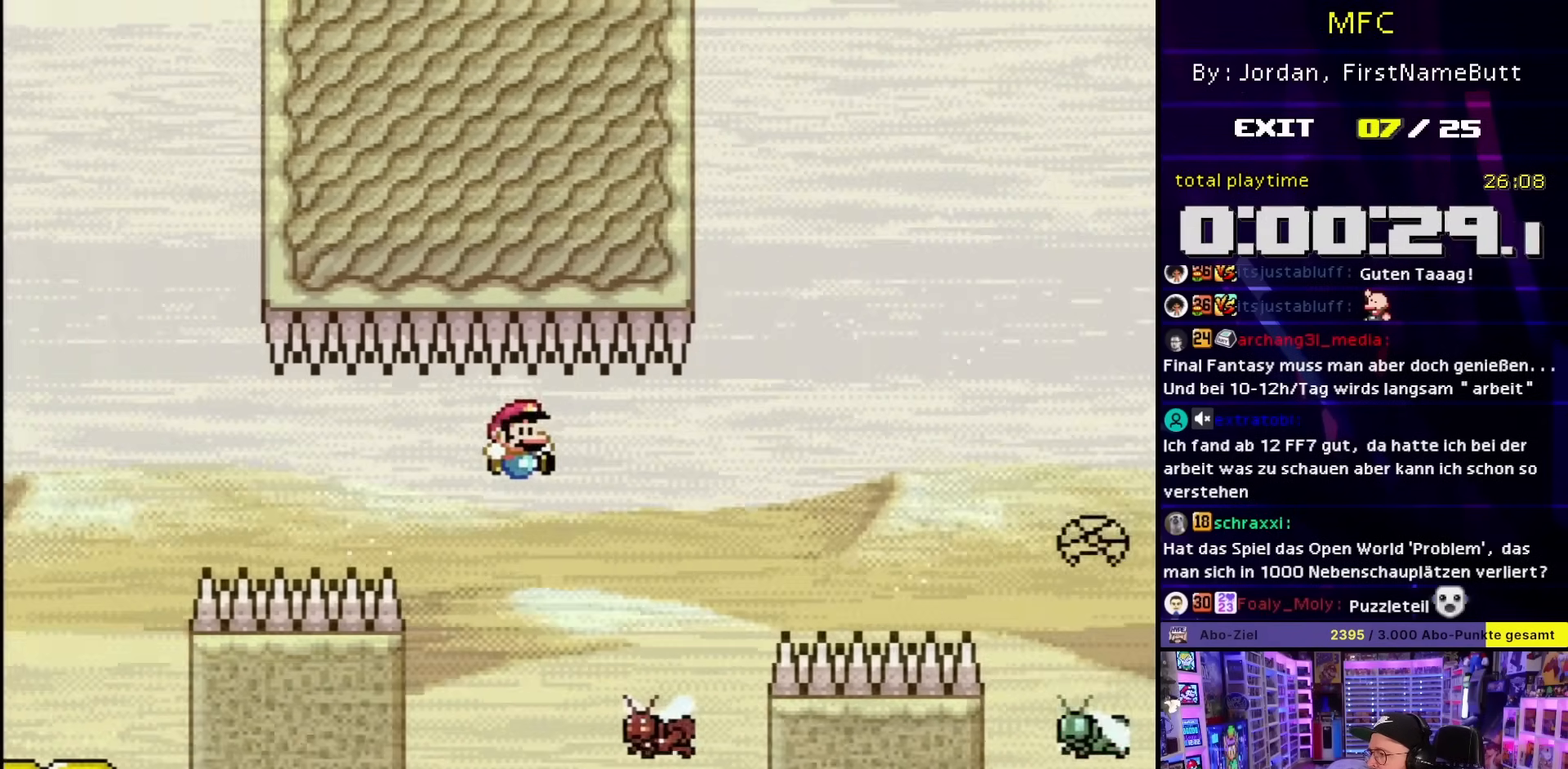
{"buttons": ["B", "Y", "DPAD_RIGHT"], "events": [[33, "DPAD_UP", "down"], [67, "DPAD_LEFT", "down"], [67, "DPAD_RIGHT", "up"], [67, "DPAD_UP", "up"], [117, "DPAD_LEFT", "up"], [117, "DPAD_UP", "down"], [133, "B", "down"], [133, "DPAD_RIGHT", "down"], [133, "DPAD_UP", "up"], [267, "B", "up"], [267, "DPAD_RIGHT", "up"], [267, "DPAD_UP", "down"], [267, "Y", "up"], [300, "B", "down"], [300, "DPAD_RIGHT", "down"], [300, "DPAD_UP", "up"], [300, "Y", "down"]]}
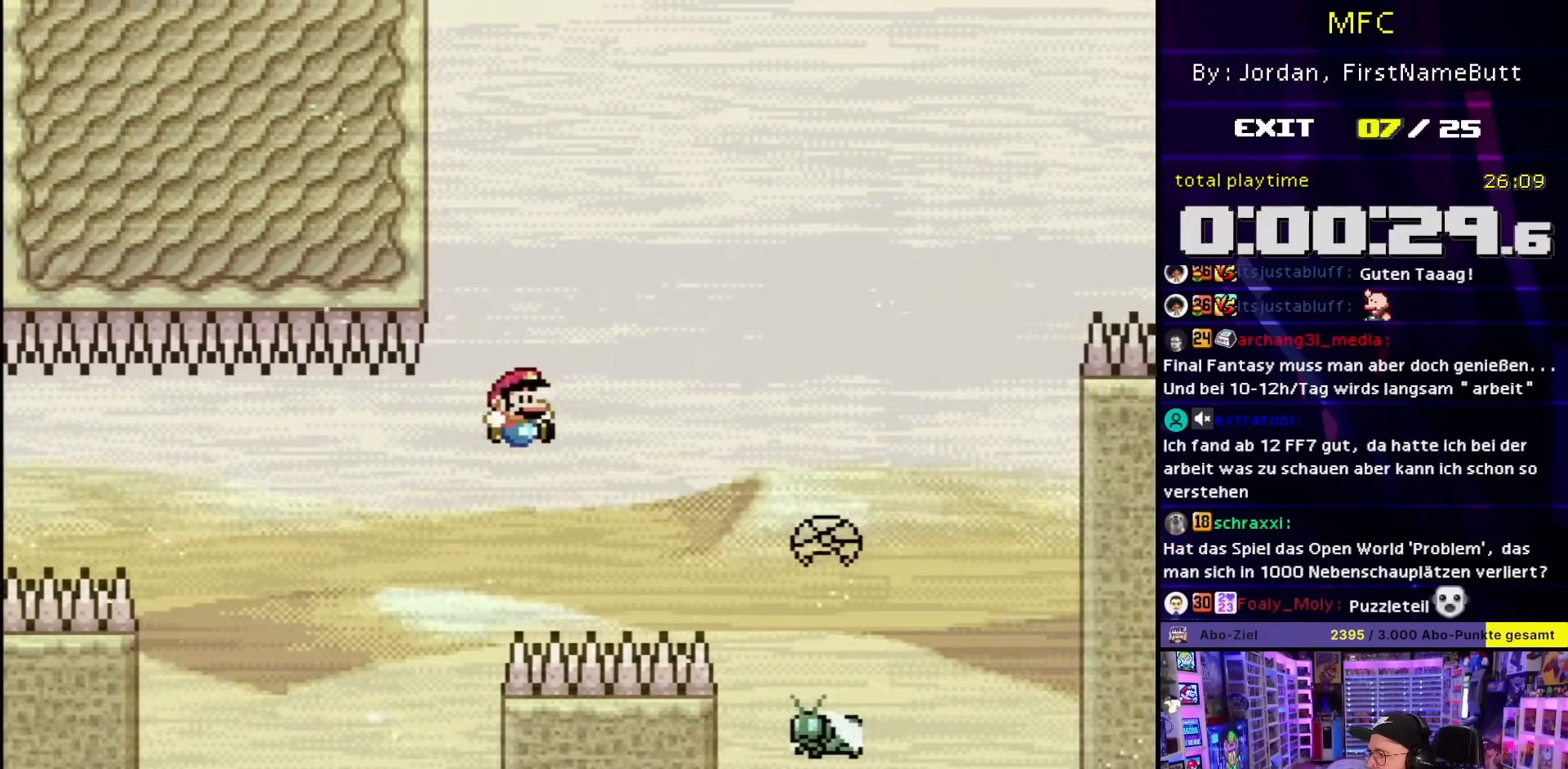
{"buttons": ["B", "Y", "DPAD_LEFT"], "events": [[183, "DPAD_RIGHT", "up"], [183, "DPAD_UP", "down"], [200, "B", "up"], [200, "DPAD_RIGHT", "down"], [200, "DPAD_UP", "up"], [350, "DPAD_UP", "down"], [367, "DPAD_RIGHT", "up"], [383, "DPAD_LEFT", "down"], [383, "DPAD_UP", "up"], [433, "B", "down"]]}
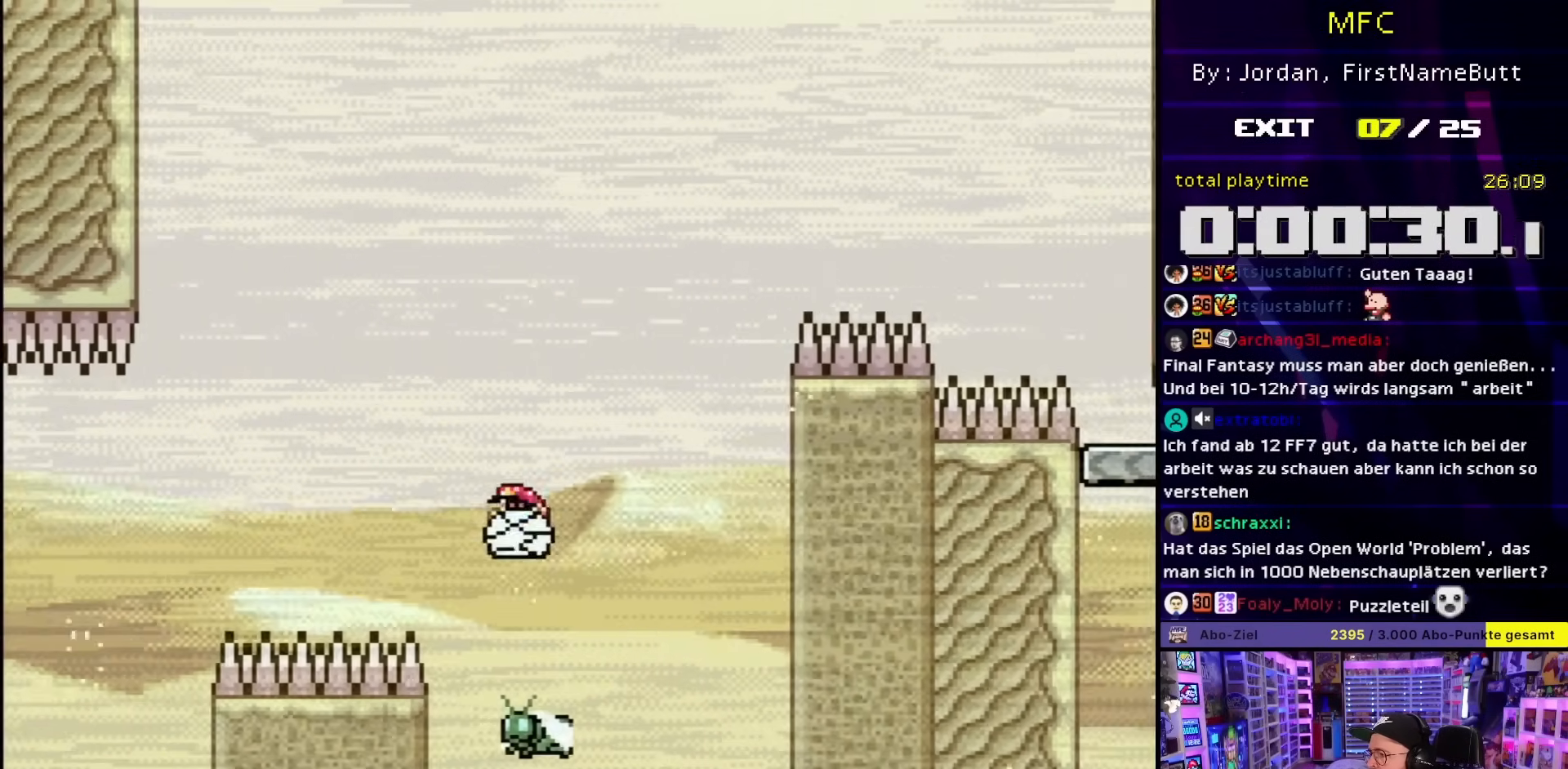
{"buttons": ["B", "Y"], "events": [[67, "DPAD_LEFT", "up"], [100, "DPAD_RIGHT", "down"], [233, "DPAD_RIGHT", "up"]]}
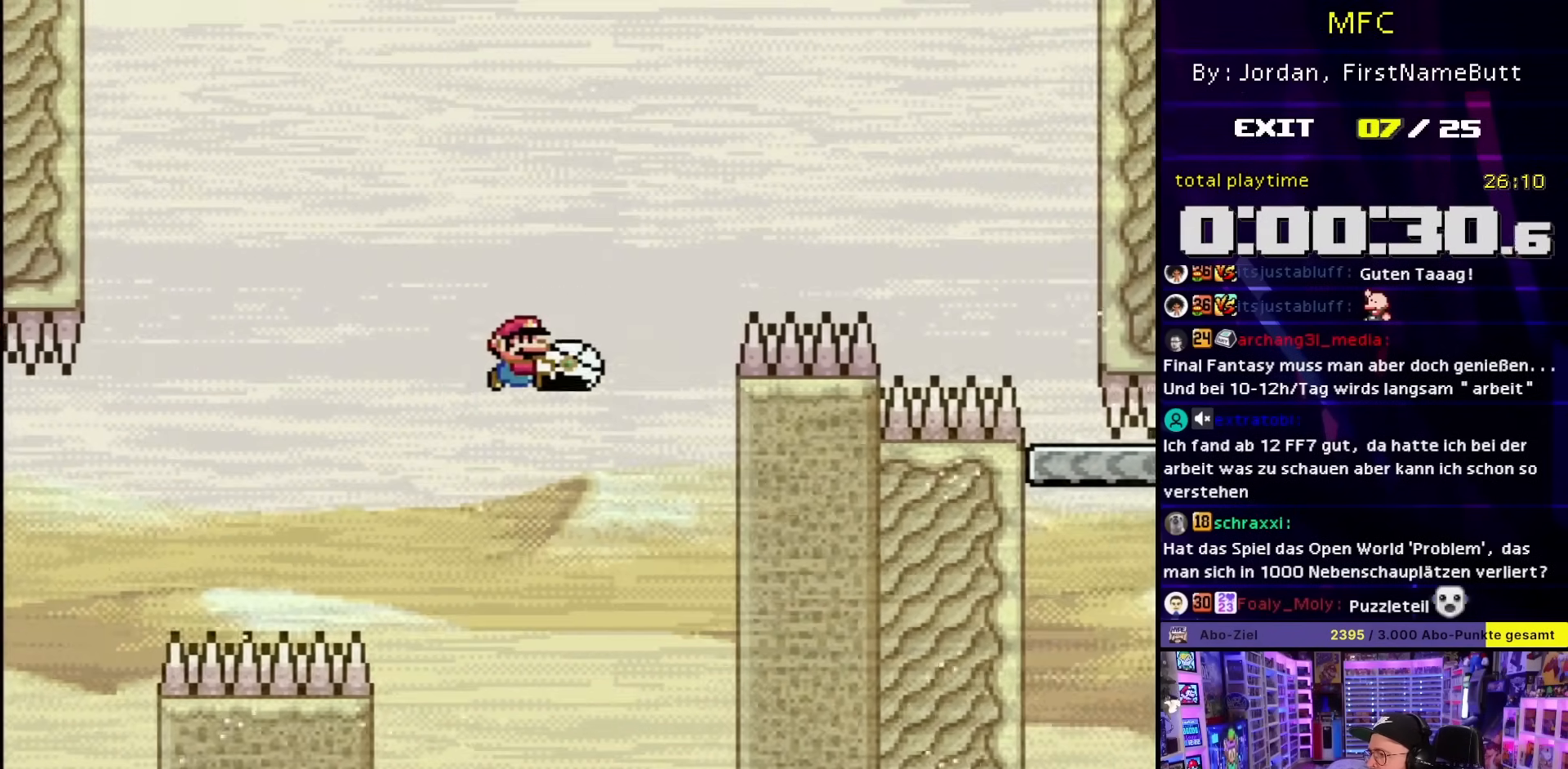
{"buttons": ["B", "Y", "DPAD_RIGHT"], "events": [[50, "Y", "up"], [133, "Y", "down"], [367, "DPAD_RIGHT", "down"]]}
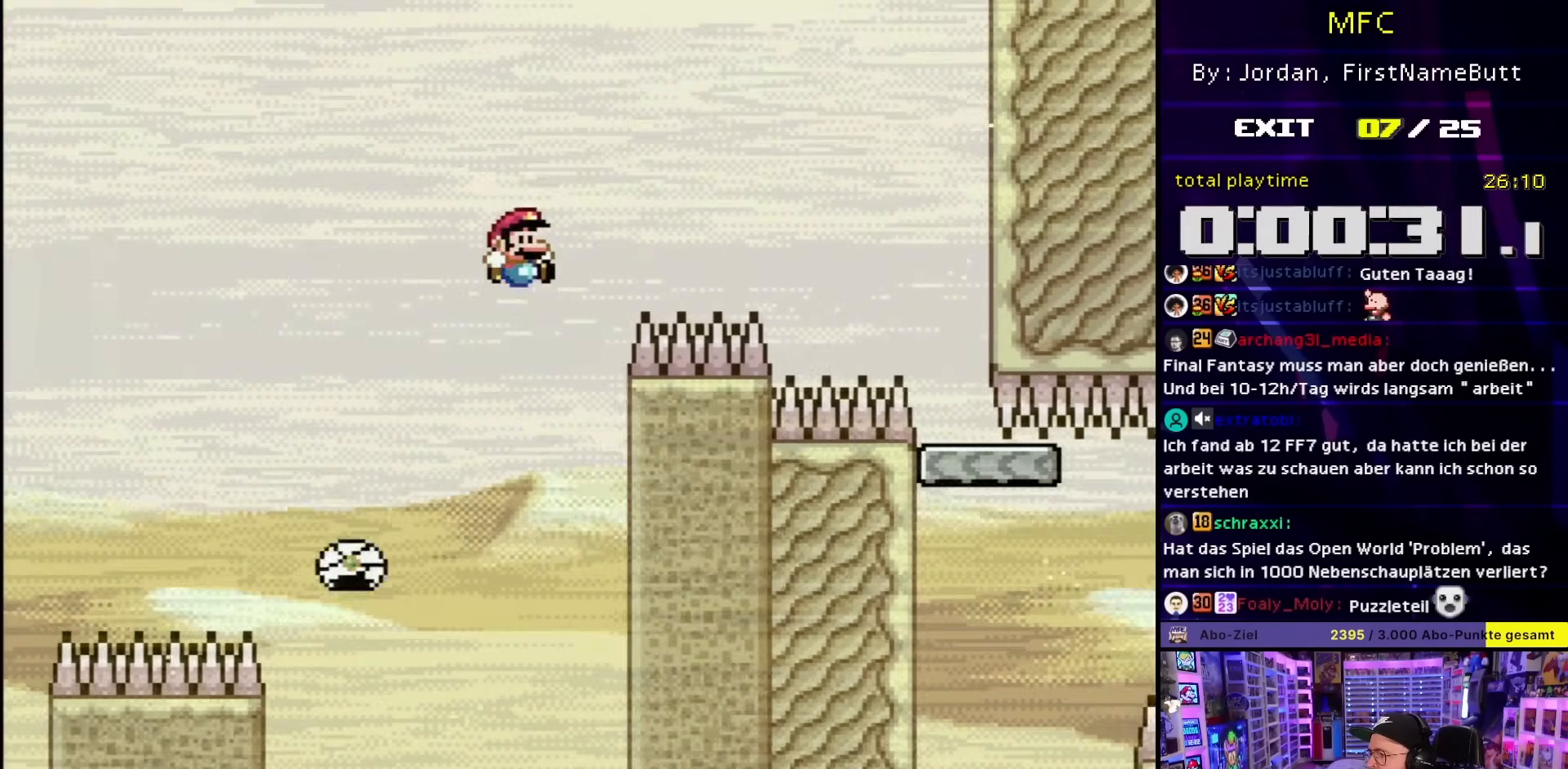
{"buttons": ["B", "Y", "DPAD_RIGHT"], "events": []}
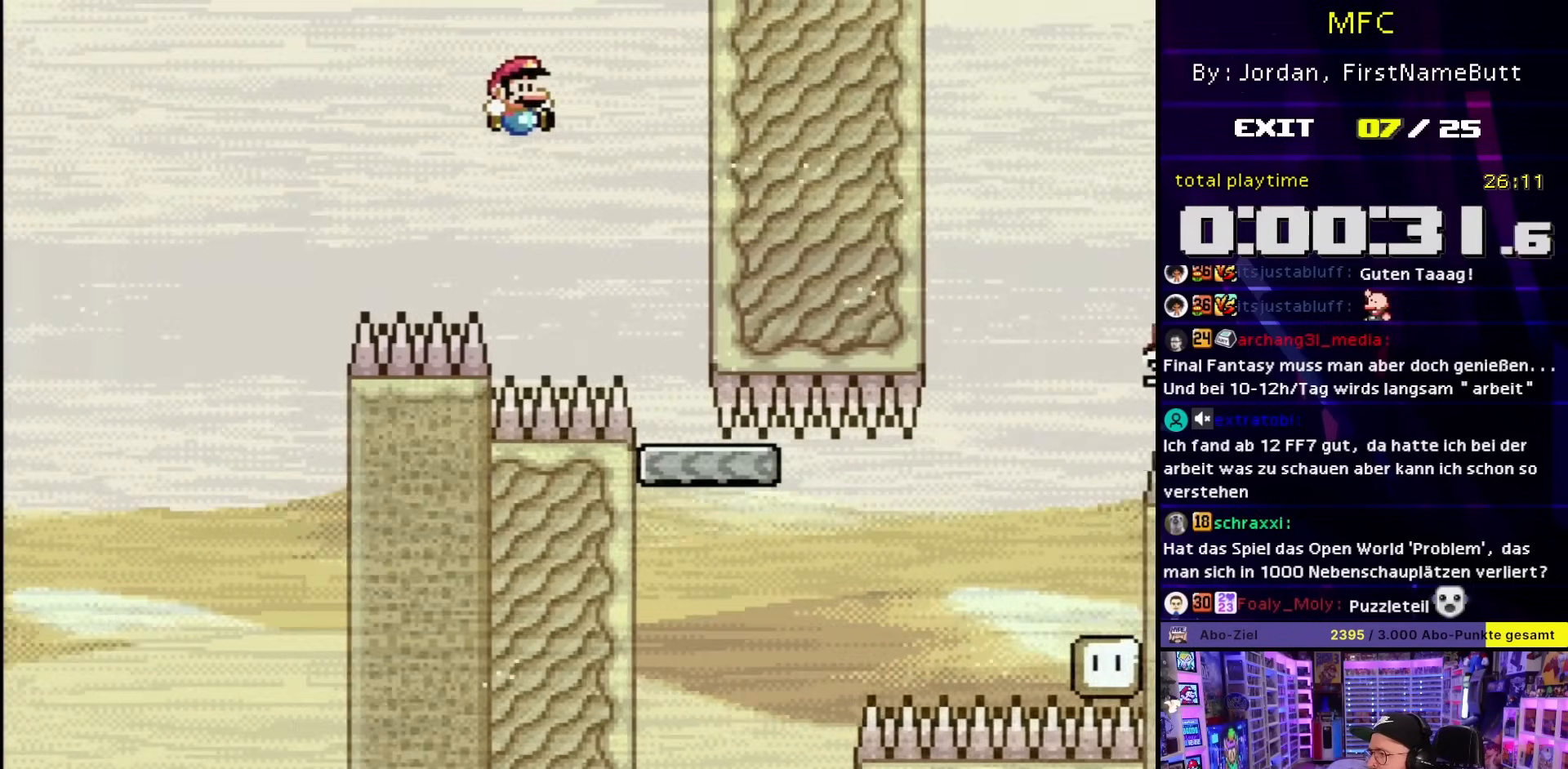
{"buttons": ["B", "Y"], "events": [[133, "DPAD_RIGHT", "up"], [483, "B", "up"], [483, "Y", "up"], [500, "B", "down"], [500, "Y", "down"]]}
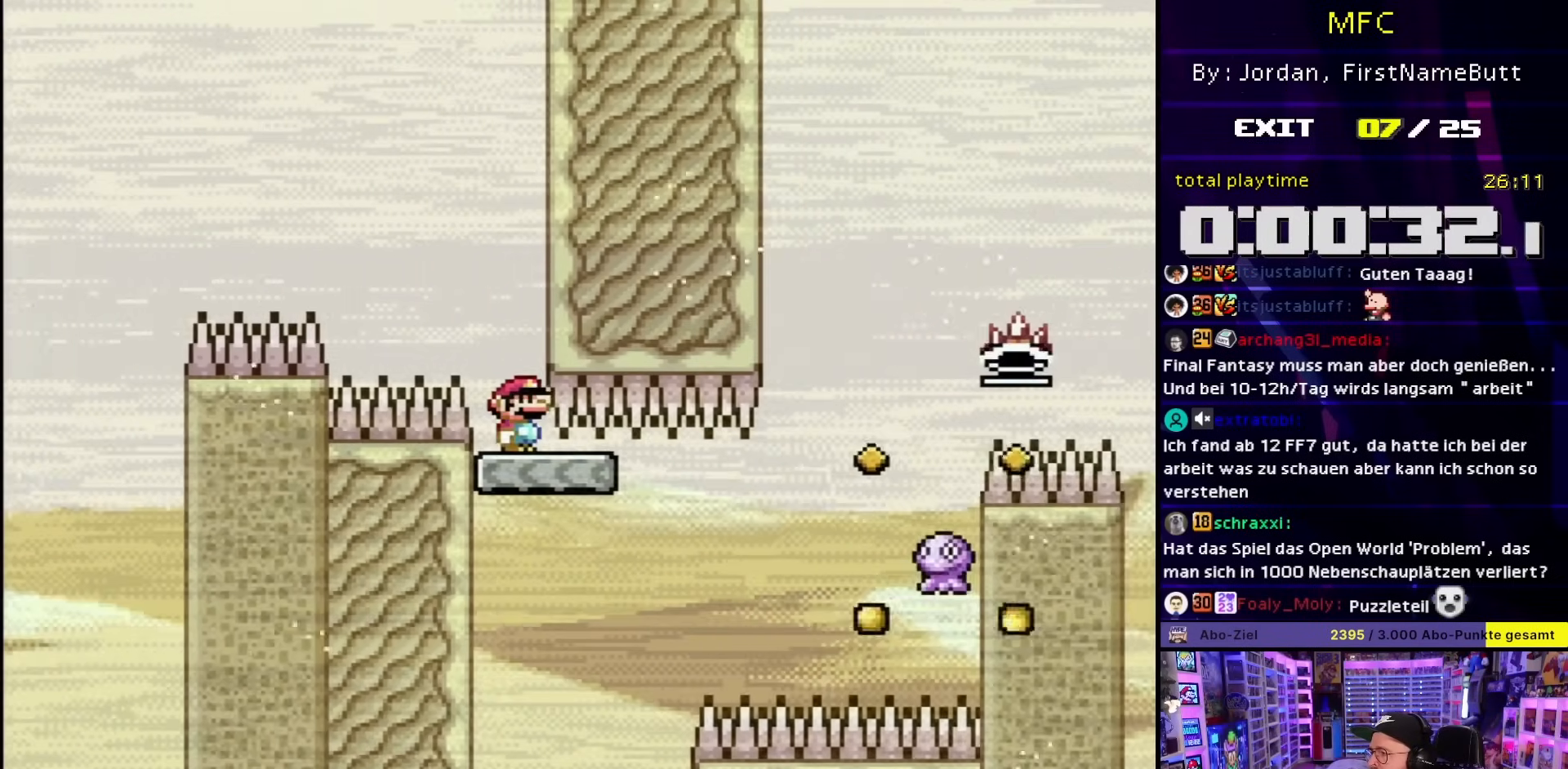
{"buttons": ["Y"], "events": [[200, "B", "up"]]}
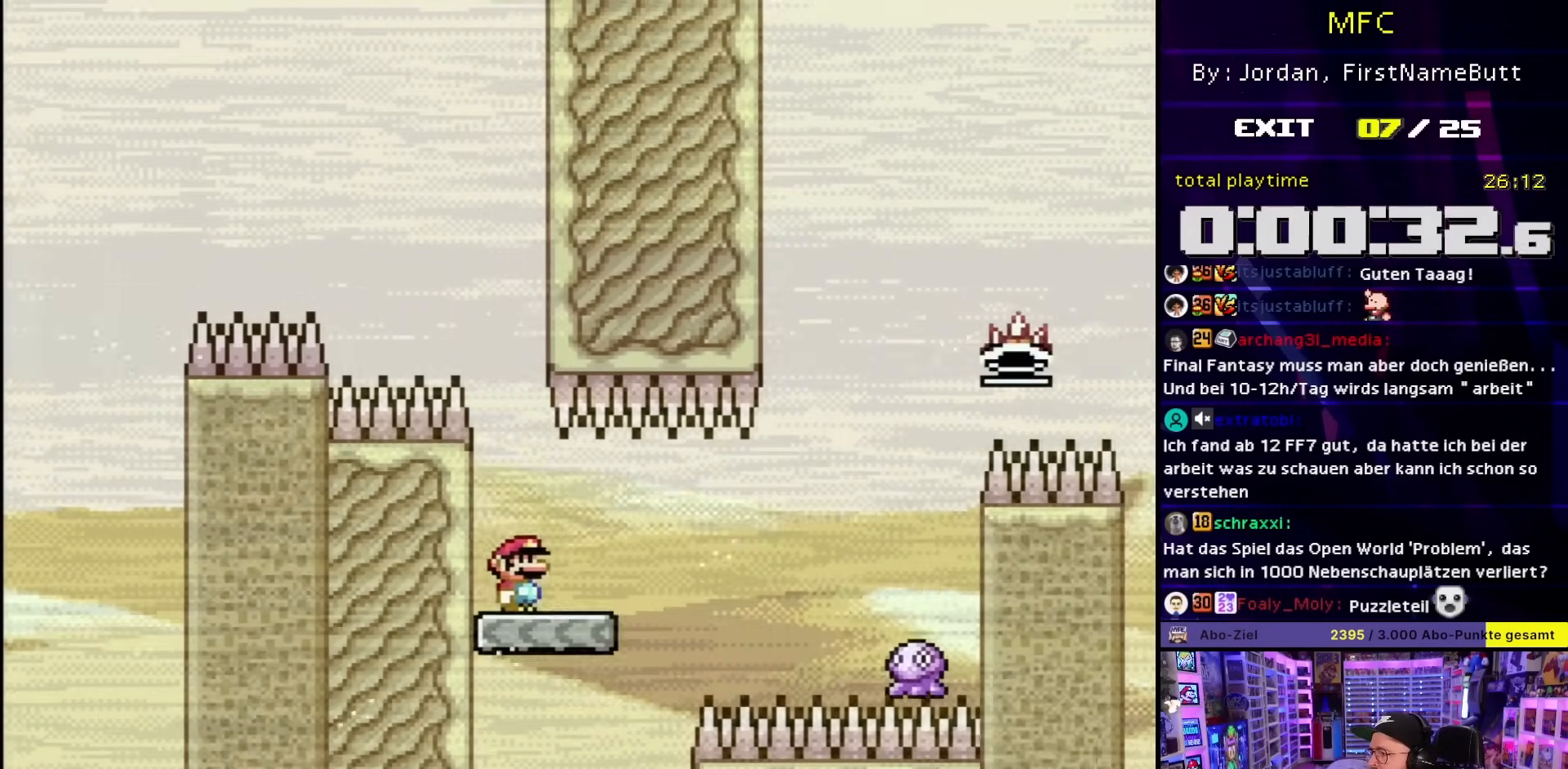
{"buttons": ["B", "Y", "DPAD_RIGHT"], "events": [[33, "DPAD_RIGHT", "down"], [217, "B", "down"], [317, "B", "up"], [400, "B", "down"]]}